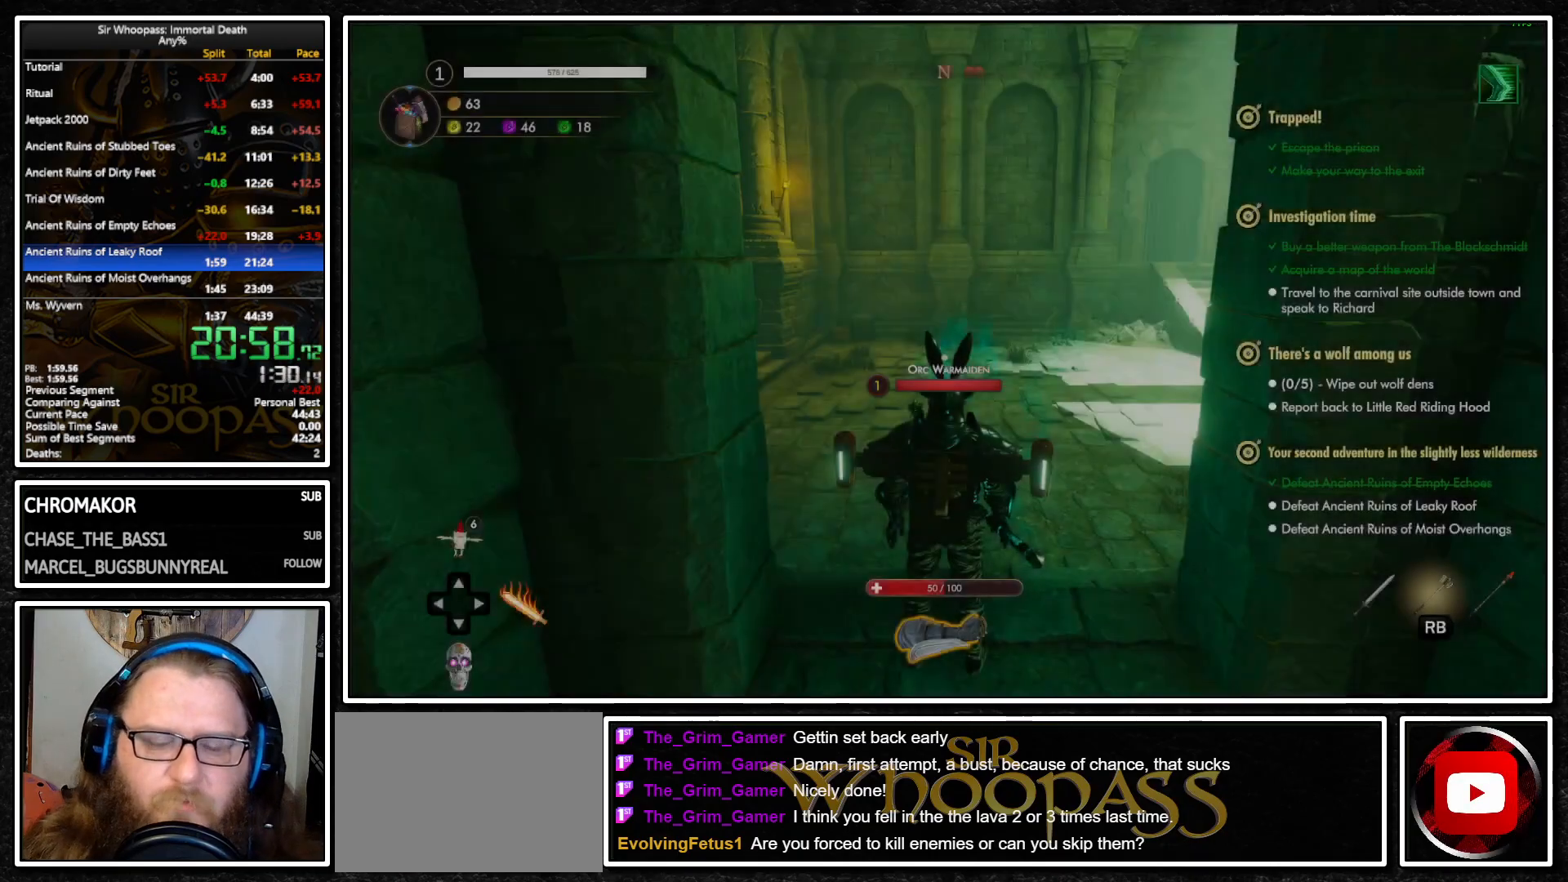
Gameplay with a controller (PlayStation layout); each line is a JSON object with the inputs held at the frame after it. "events" lists button and stick changes between this image and that frame as [ms after this image, input, new state], when the widget could be followed in between. Not read: L1 L3 R3.
{"buttons": [], "left_stick": "up", "right_stick": "left", "events": [[167, "left_stick", "up"], [350, "right_stick", "left"]]}
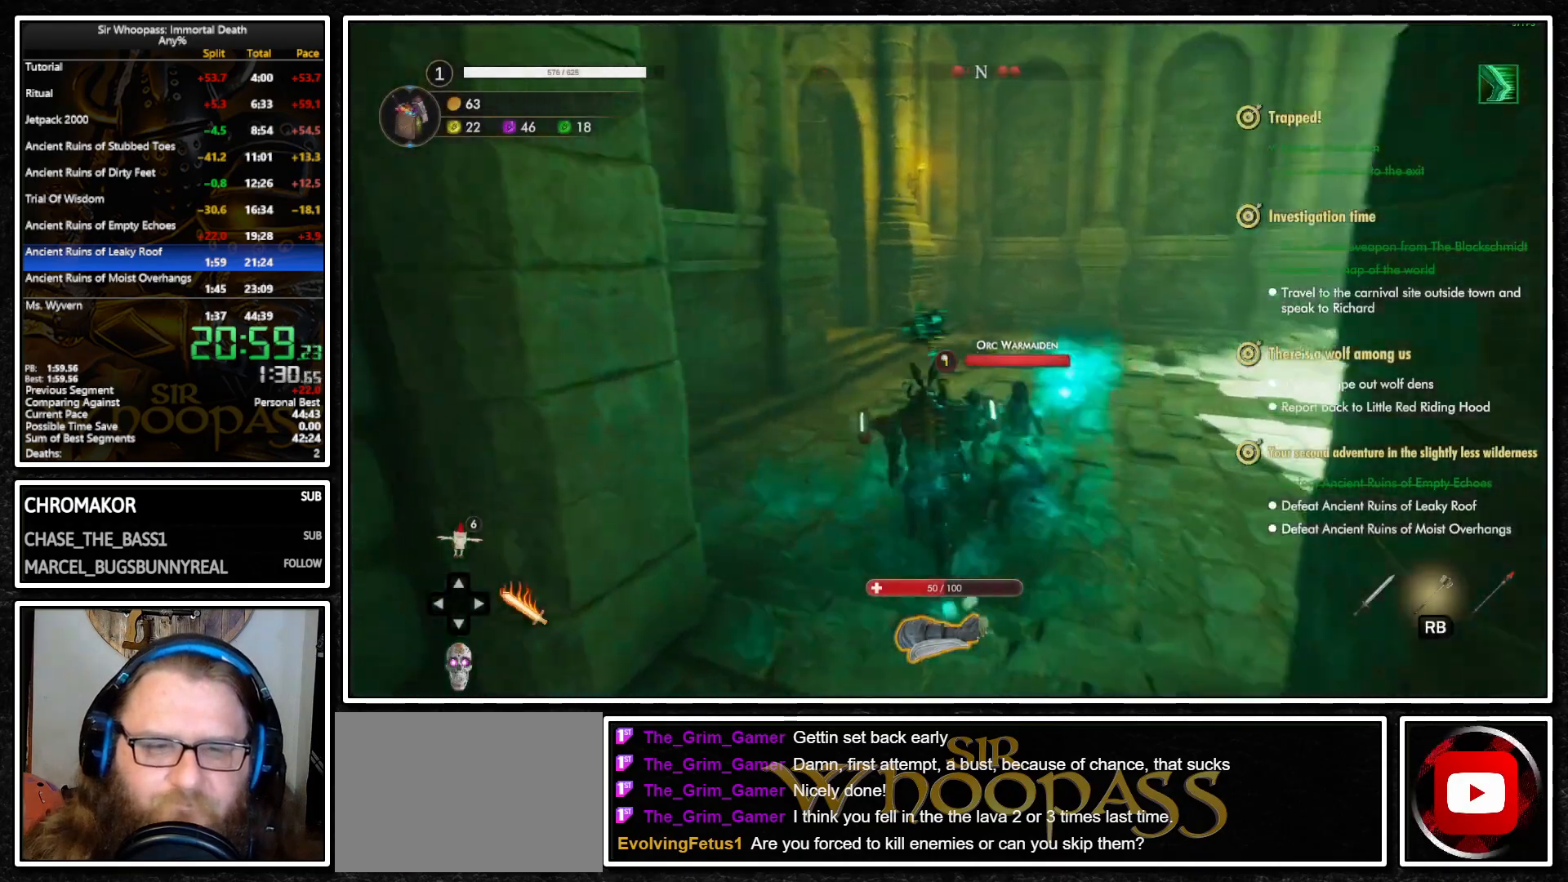
{"buttons": [], "left_stick": "up", "right_stick": "center", "events": [[200, "right_stick", "center"], [350, "R1", "down"], [350, "right_stick", "down"], [433, "R1", "up"], [467, "right_stick", "center"]]}
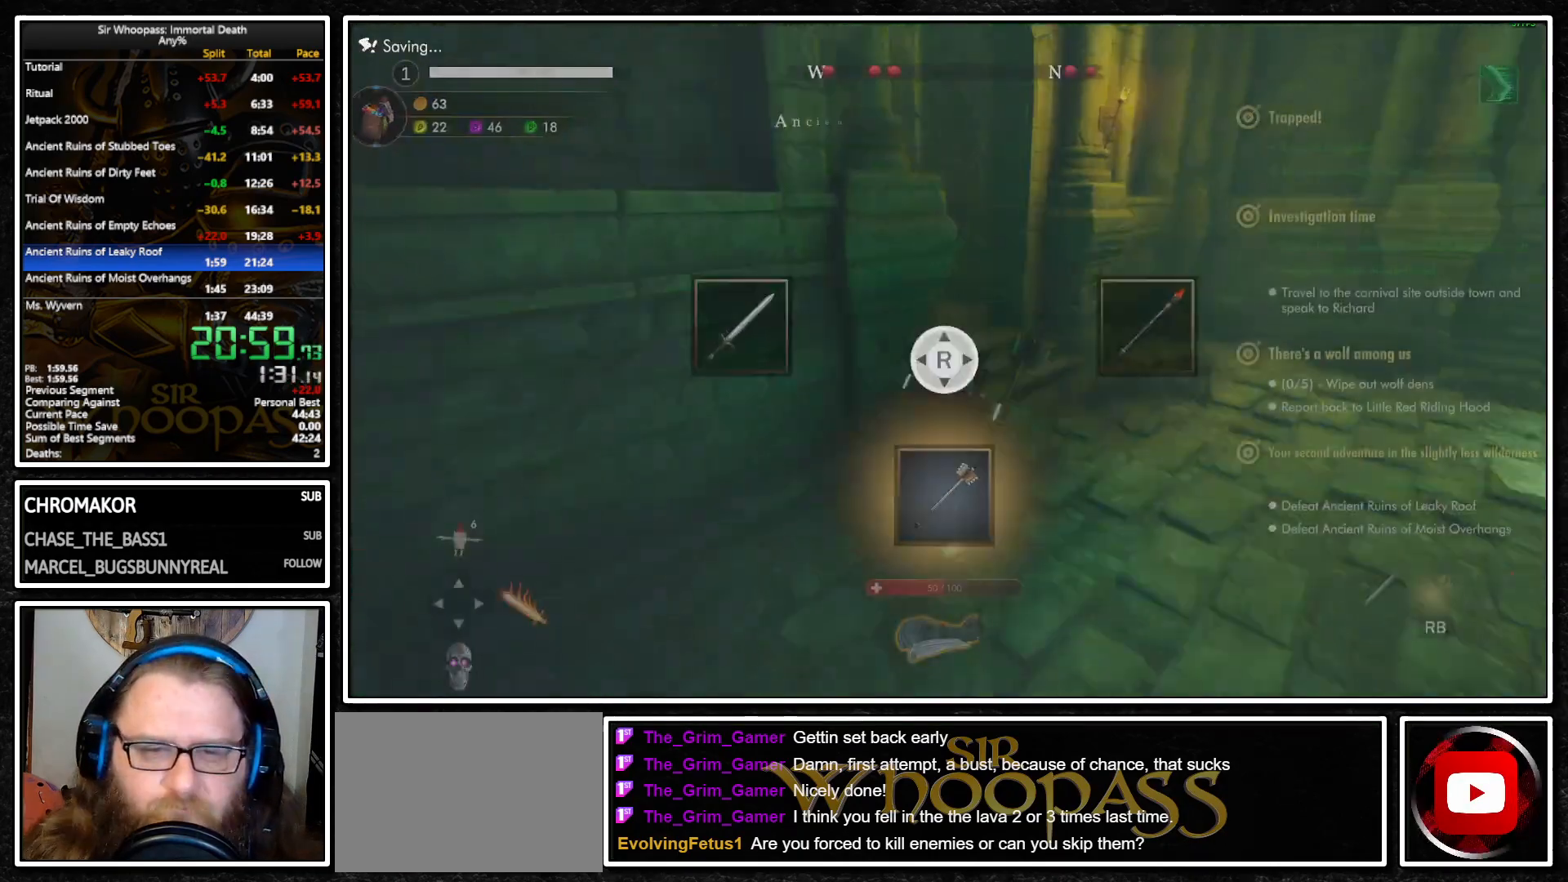
{"buttons": [], "left_stick": "up", "right_stick": "left", "events": [[183, "right_stick", "left"]]}
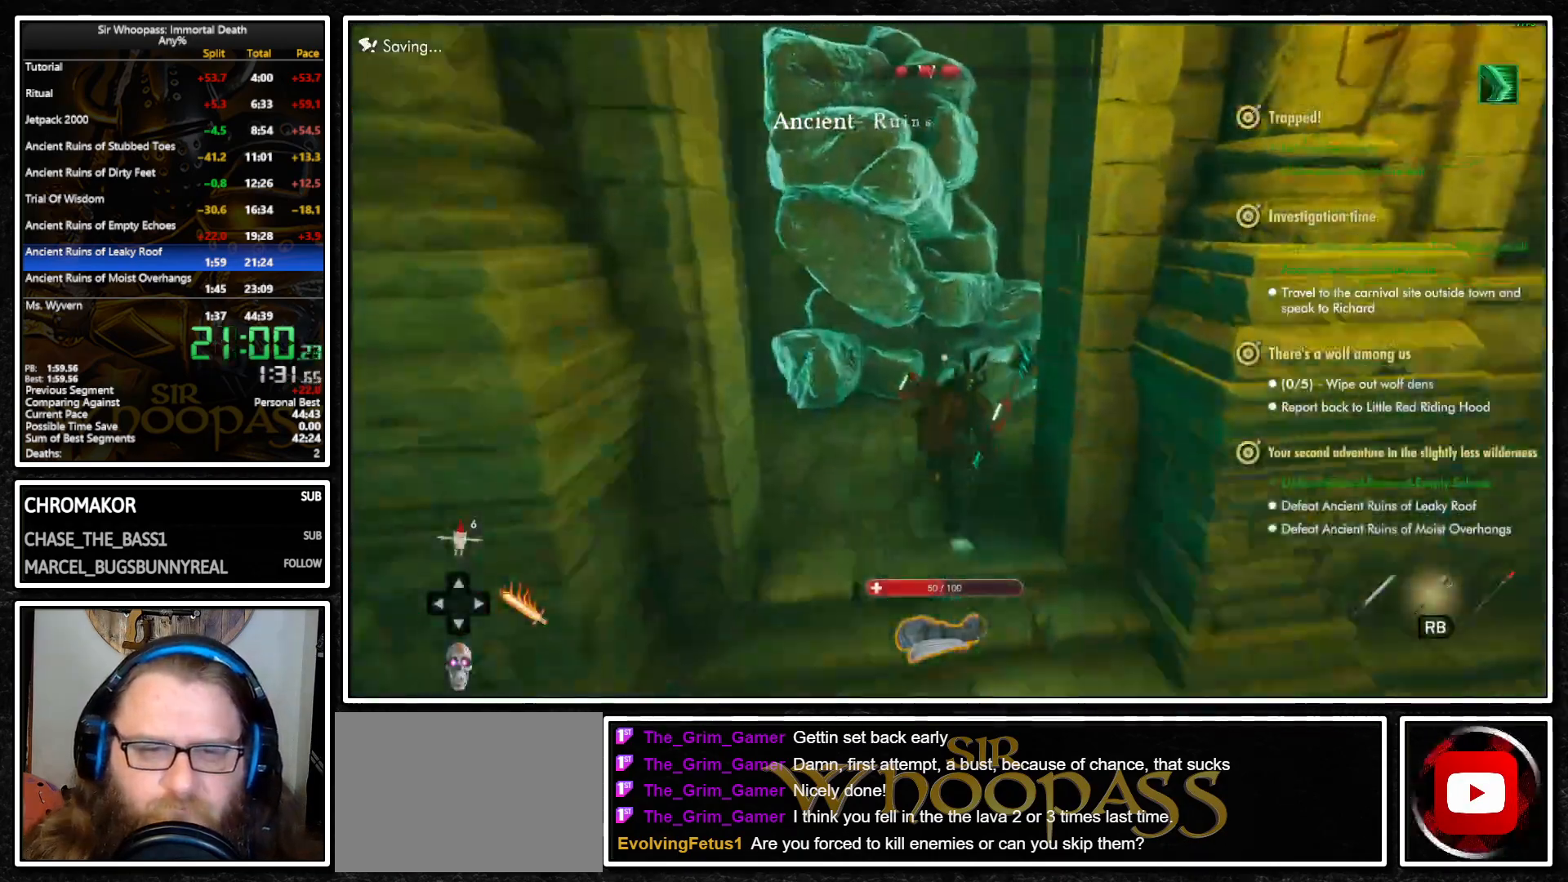
{"buttons": [], "left_stick": "center", "right_stick": "center", "events": [[17, "right_stick", "center"], [133, "R2", "down"], [283, "R2", "up"], [500, "left_stick", "center"]]}
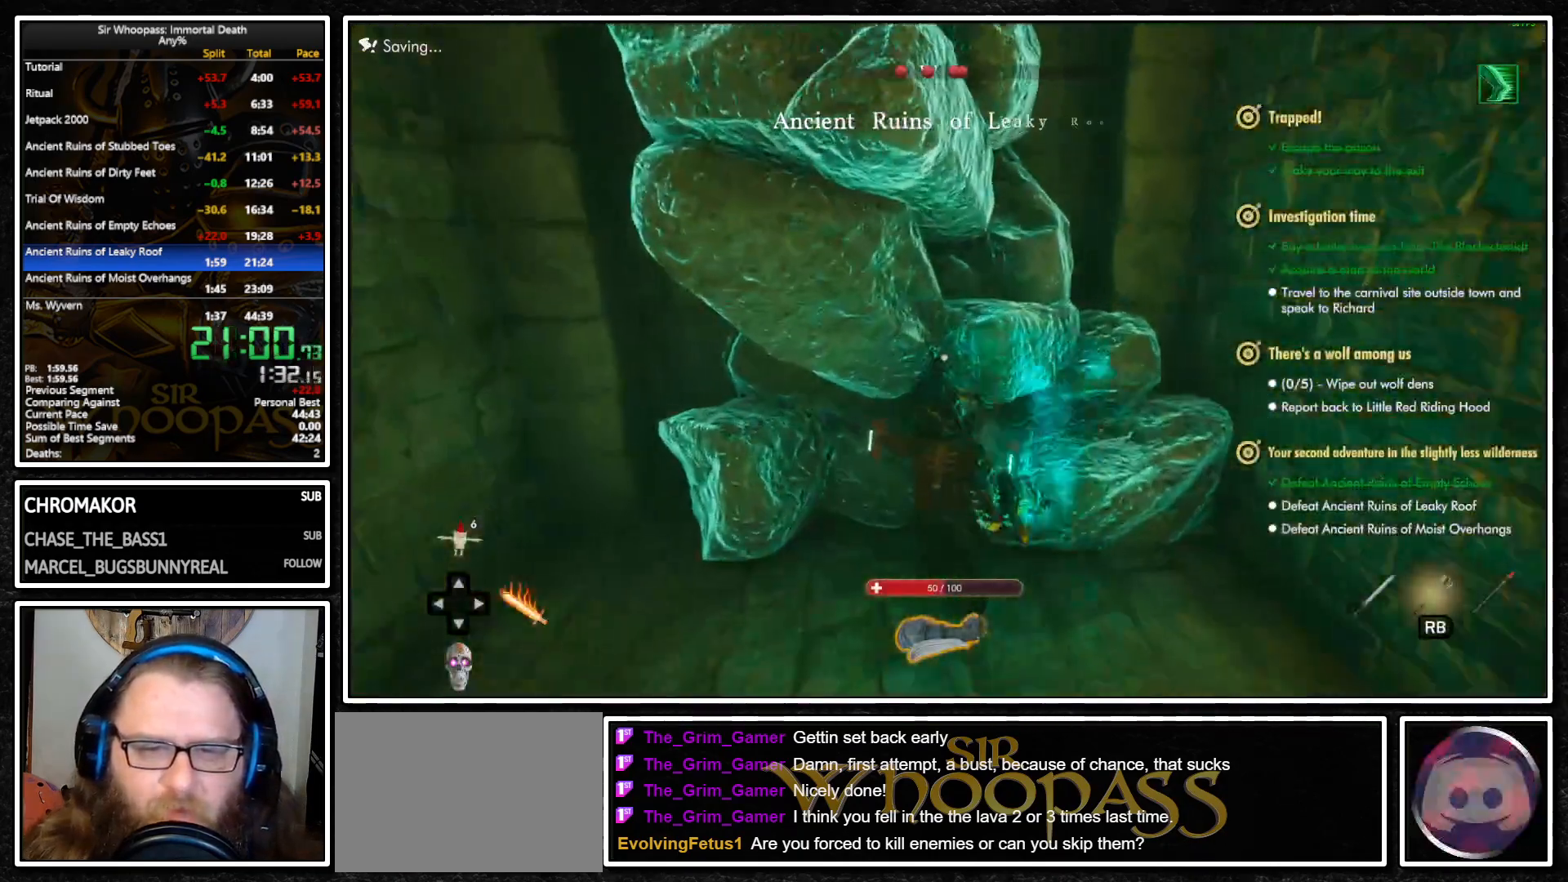
{"buttons": [], "left_stick": "up", "right_stick": "center", "events": [[183, "left_stick", "up"]]}
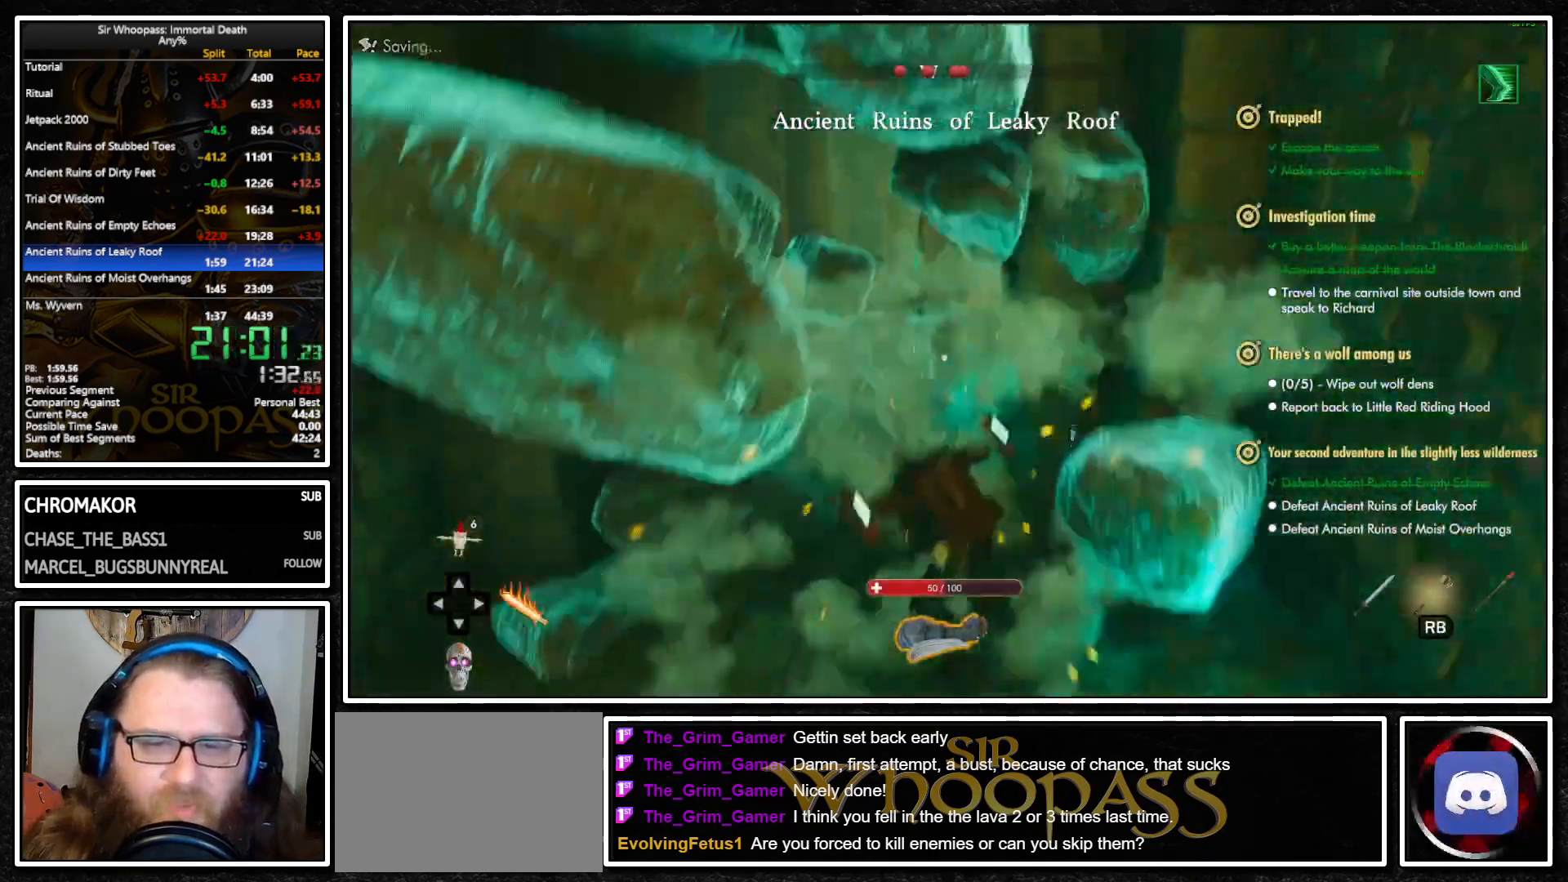
{"buttons": [], "left_stick": "up", "right_stick": "center", "events": []}
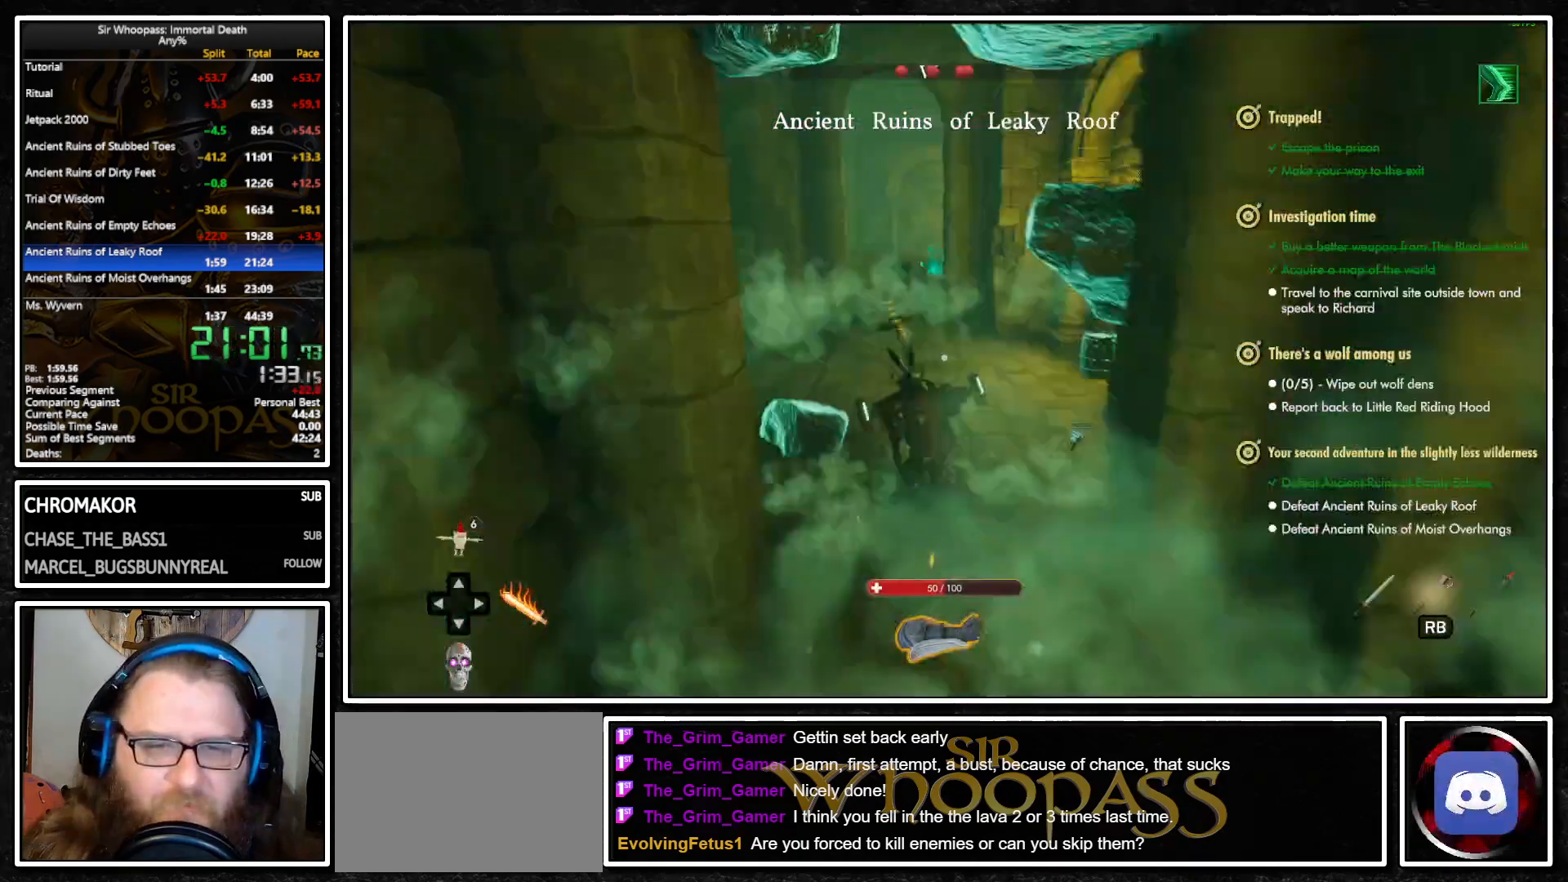
{"buttons": [], "left_stick": "up", "right_stick": "center", "events": []}
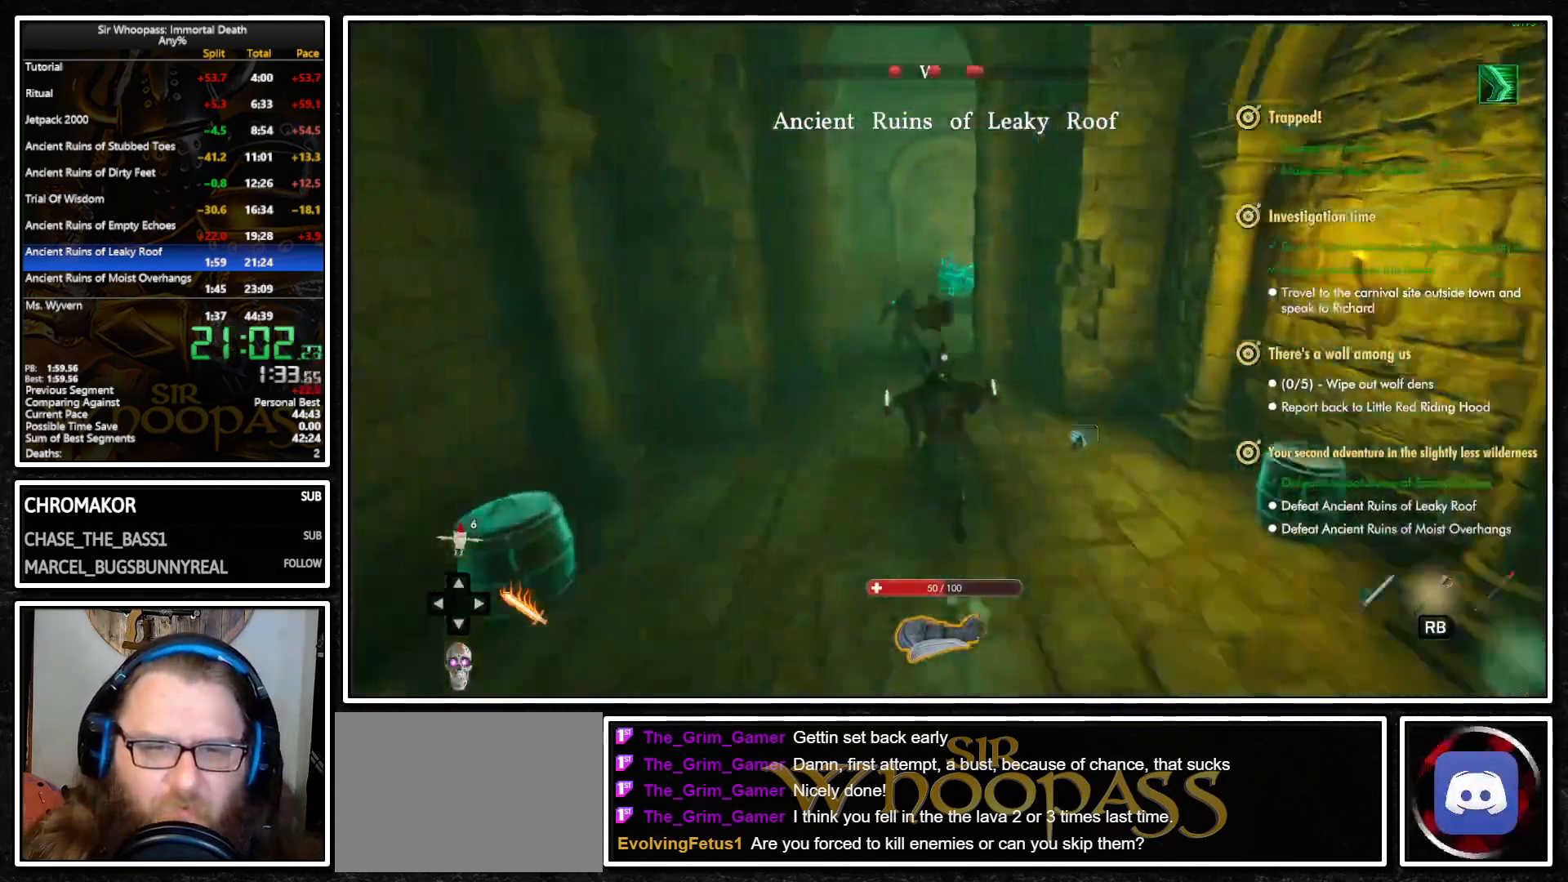
{"buttons": [], "left_stick": "up", "right_stick": "center", "events": []}
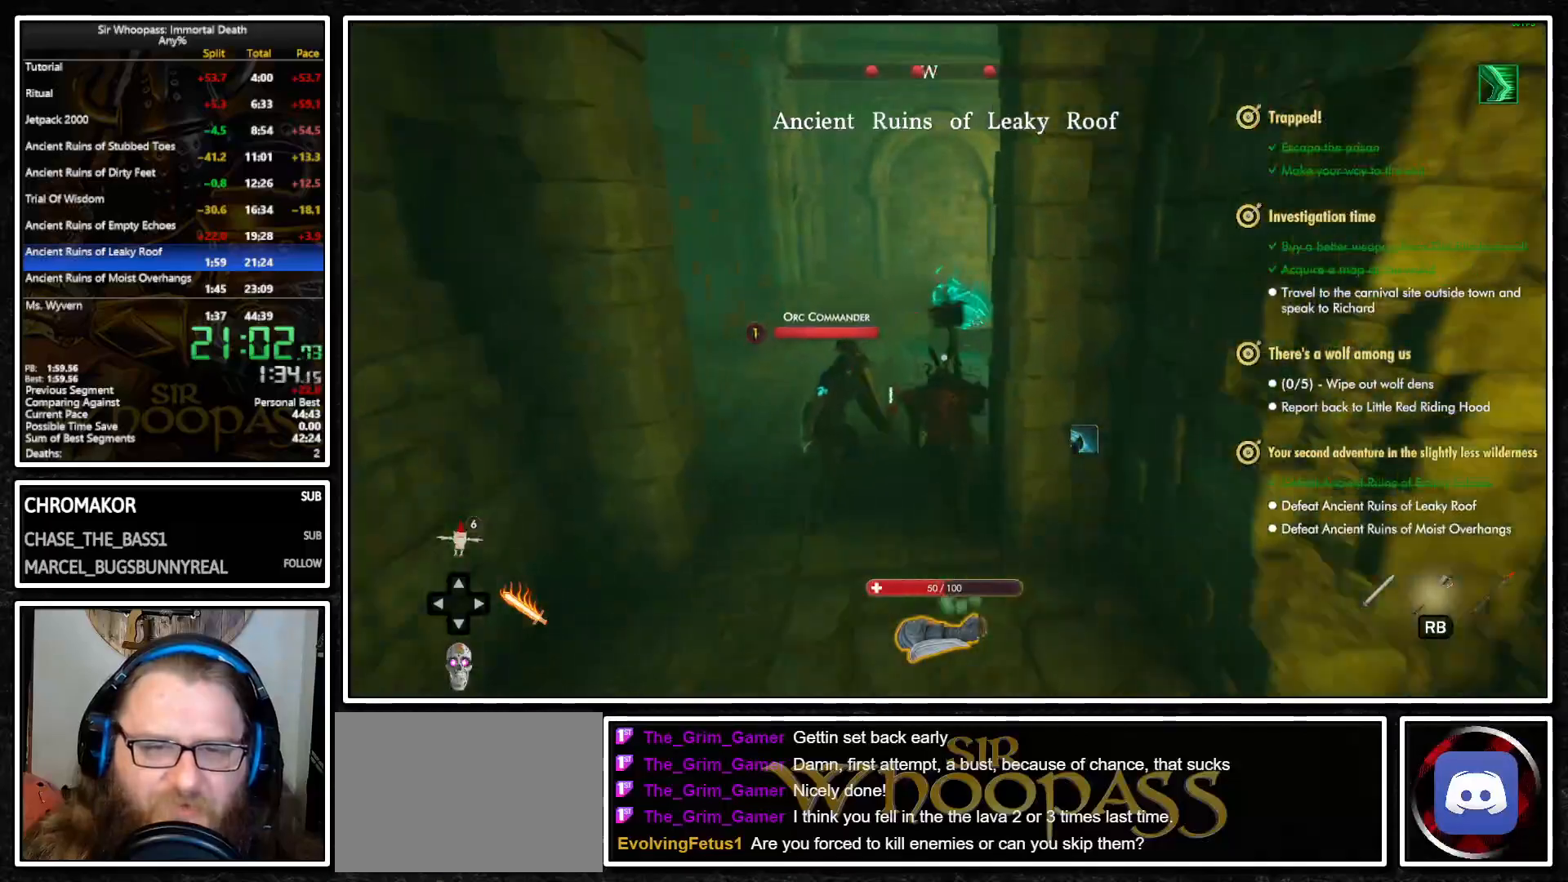
{"buttons": [], "left_stick": "up-left", "right_stick": "center", "events": [[150, "right_stick", "right"], [383, "left_stick", "up-left"], [450, "right_stick", "center"]]}
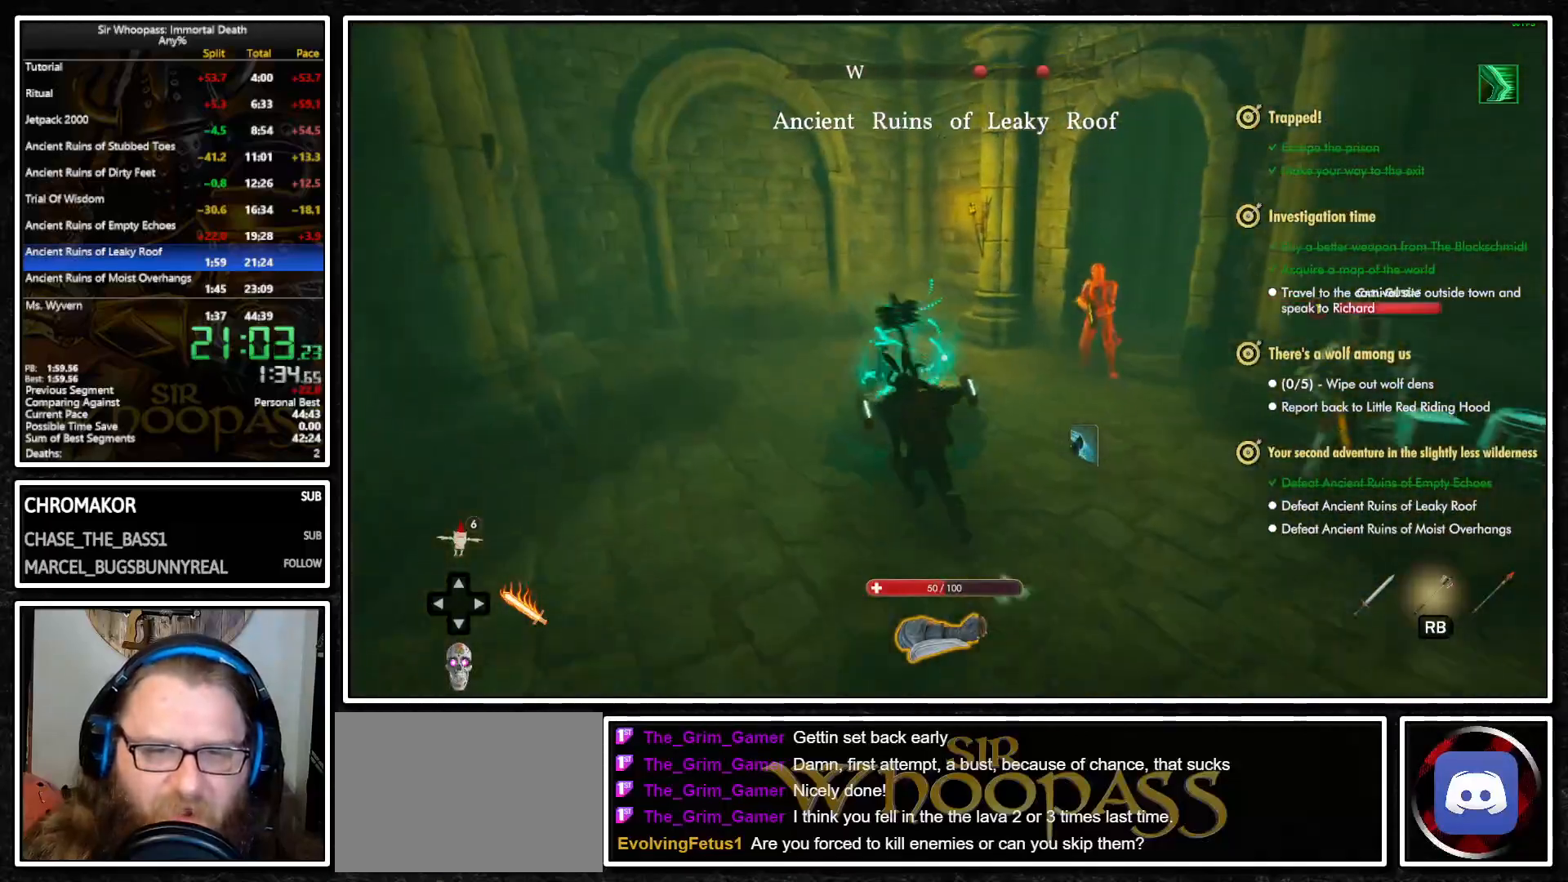
{"buttons": [], "left_stick": "left", "right_stick": "center", "events": [[167, "left_stick", "center"], [200, "SQUARE", "down"], [283, "SQUARE", "up"], [500, "left_stick", "left"]]}
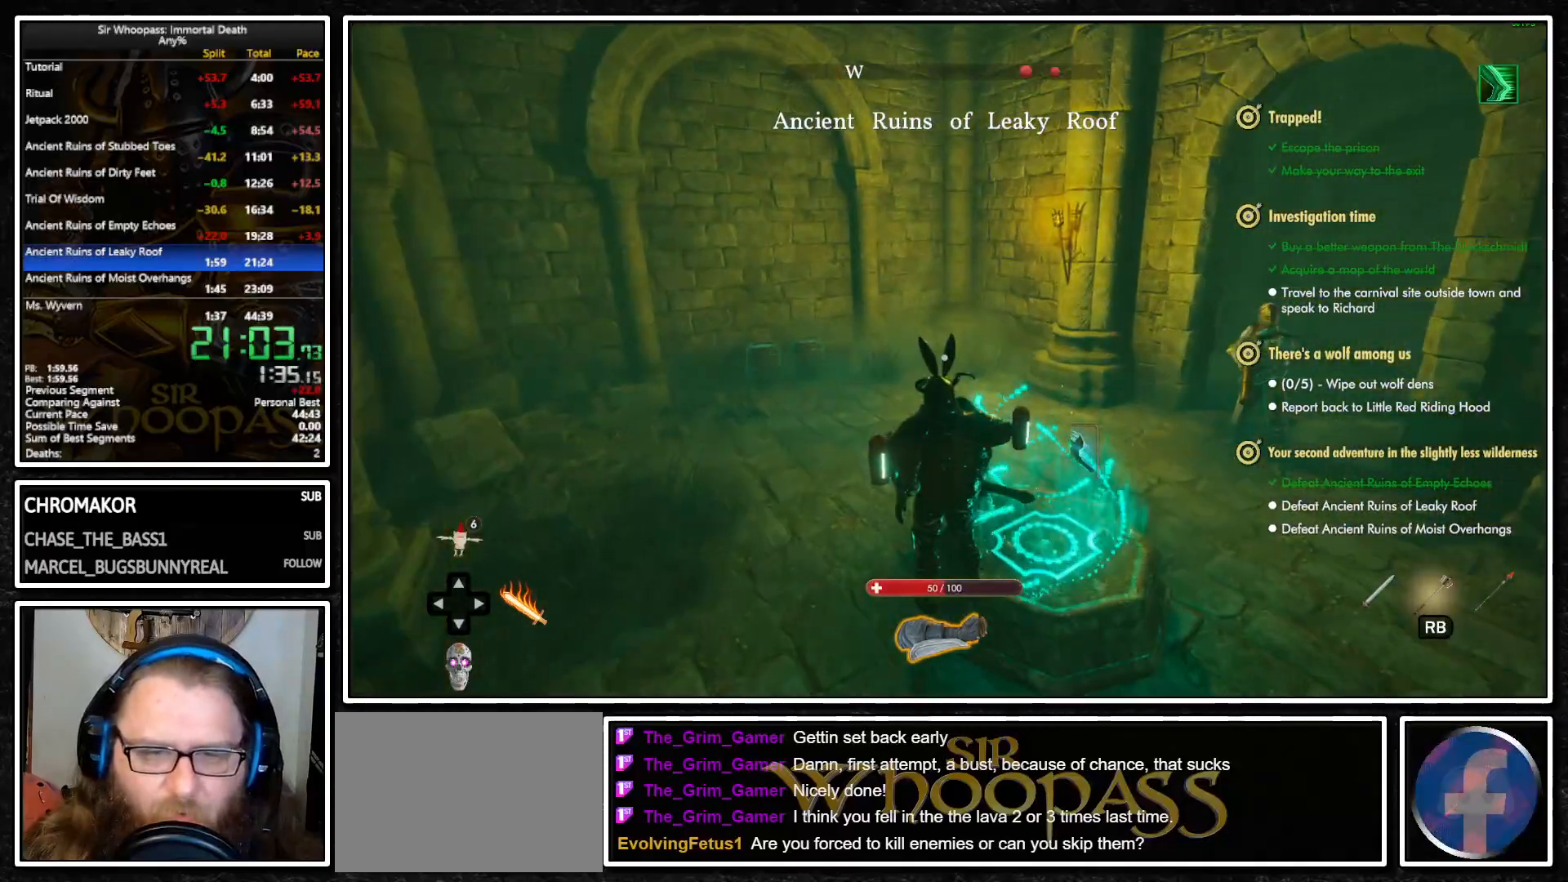
{"buttons": [], "left_stick": "up-left", "right_stick": "right", "events": [[17, "right_stick", "right"], [217, "left_stick", "up-left"]]}
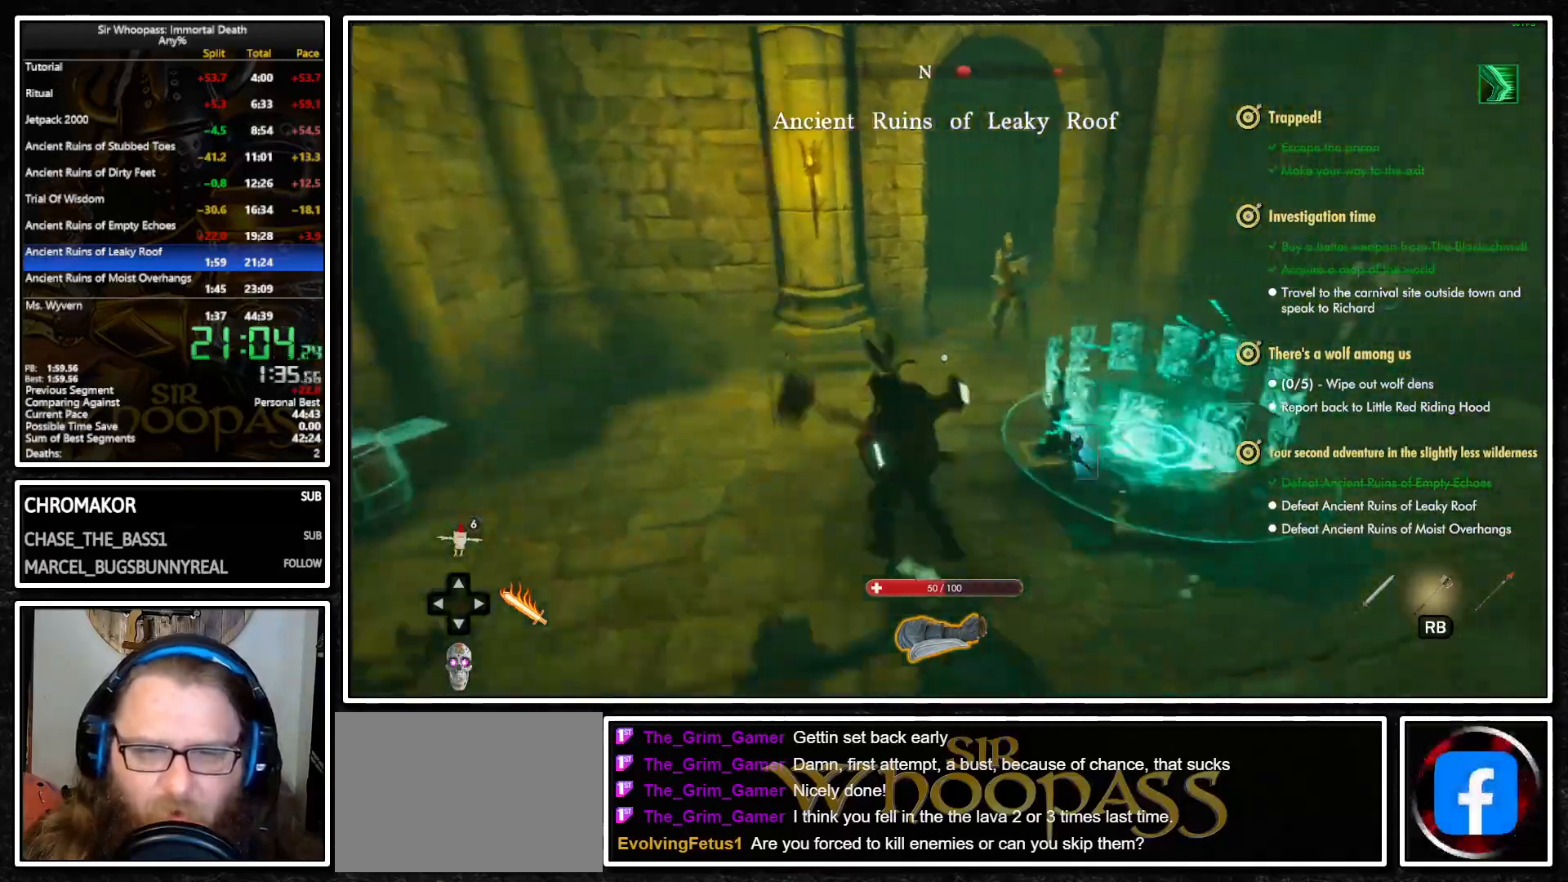
{"buttons": ["CIRCLE"], "left_stick": "up", "right_stick": "center", "events": [[17, "left_stick", "center"], [100, "right_stick", "center"], [117, "left_stick", "up"], [400, "CIRCLE", "down"]]}
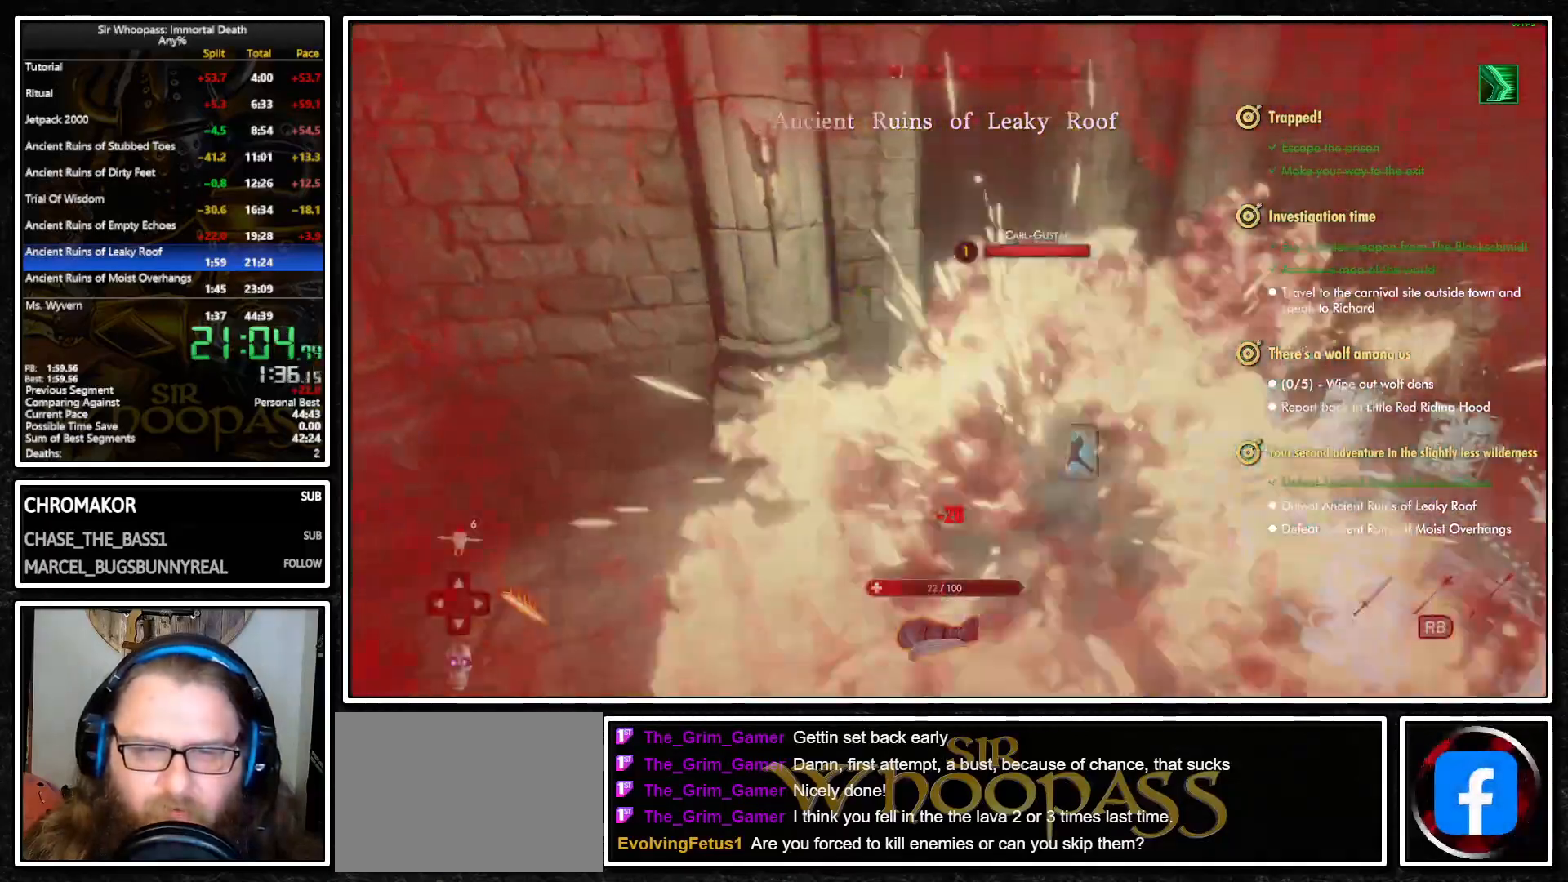
{"buttons": [], "left_stick": "left", "right_stick": "center", "events": [[17, "CIRCLE", "up"], [67, "left_stick", "up-right"], [333, "left_stick", "up-left"], [383, "left_stick", "left"]]}
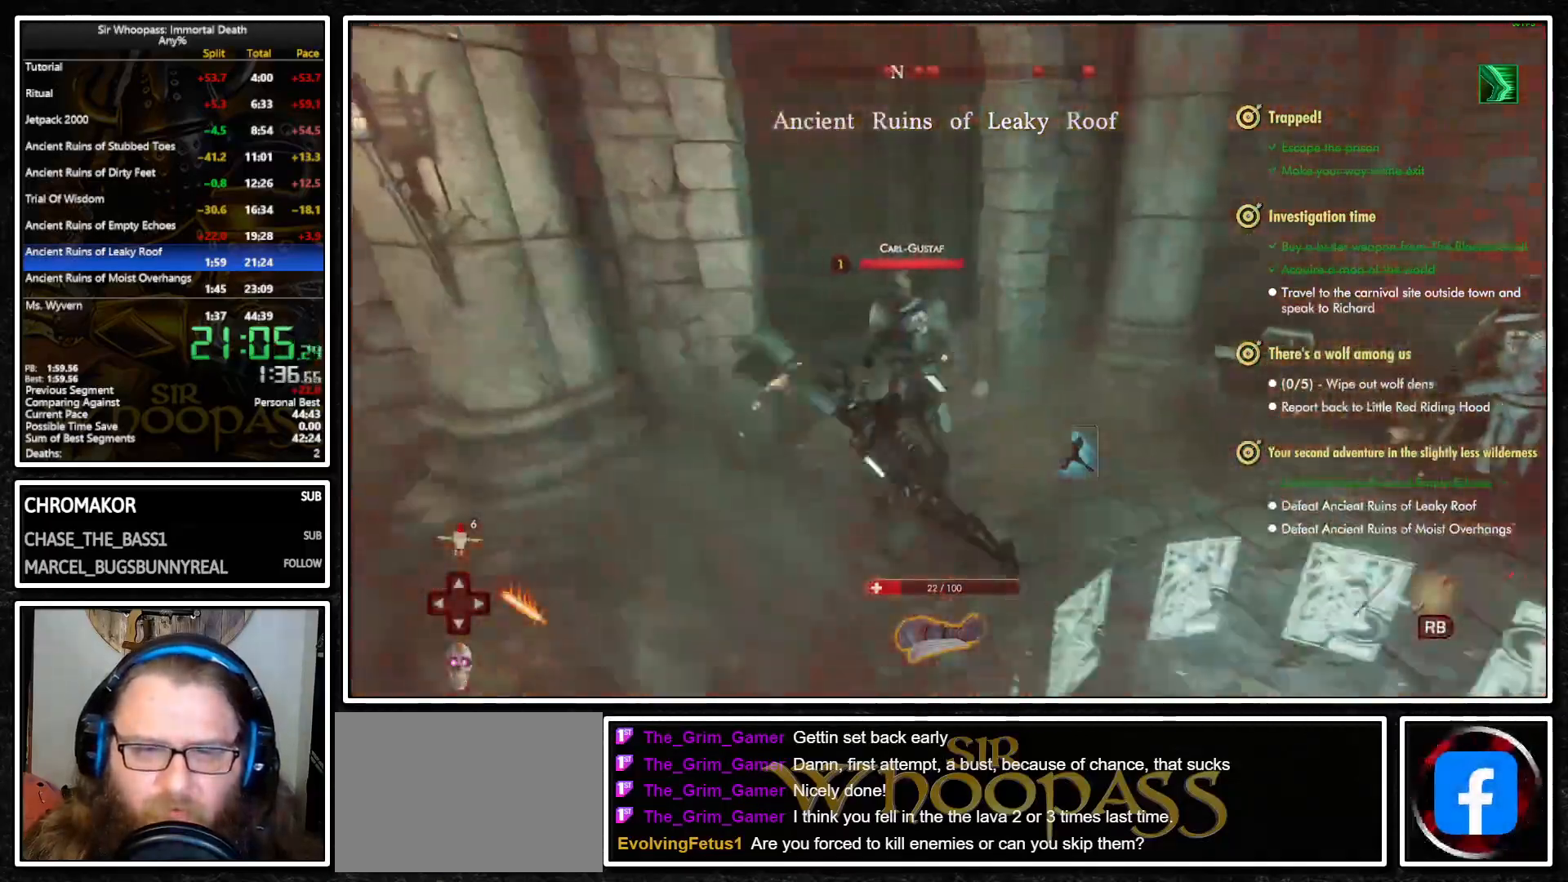
{"buttons": [], "left_stick": "center", "right_stick": "right", "events": [[67, "left_stick", "center"], [183, "R2", "down"], [267, "DPAD_UP", "down"], [267, "R2", "up"], [367, "DPAD_UP", "up"], [433, "right_stick", "right"]]}
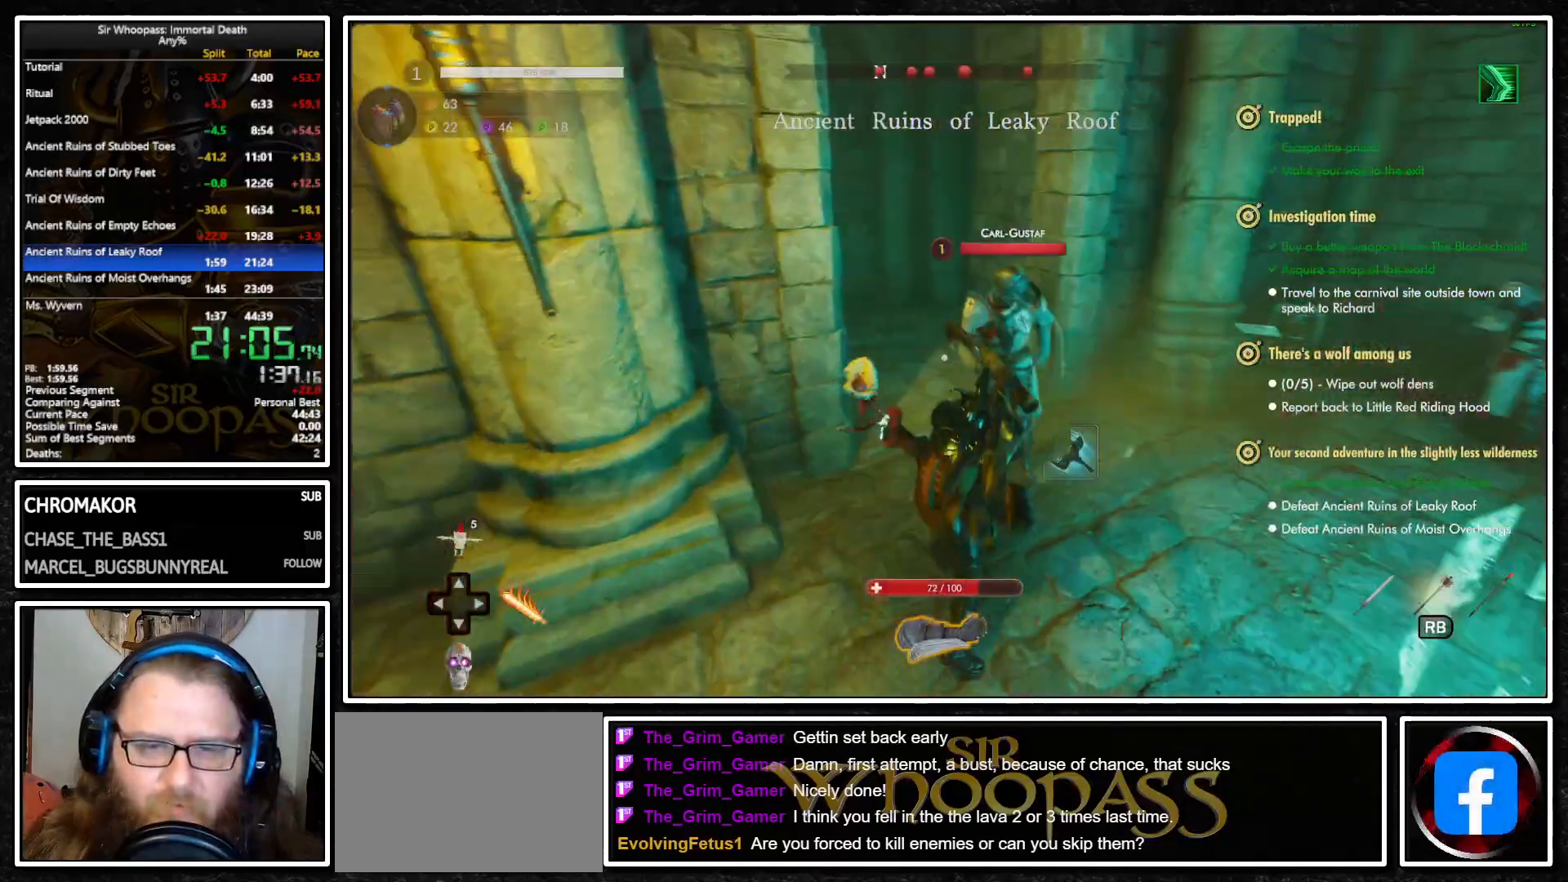
{"buttons": [], "left_stick": "down", "right_stick": "center", "events": [[17, "left_stick", "down"], [350, "right_stick", "center"]]}
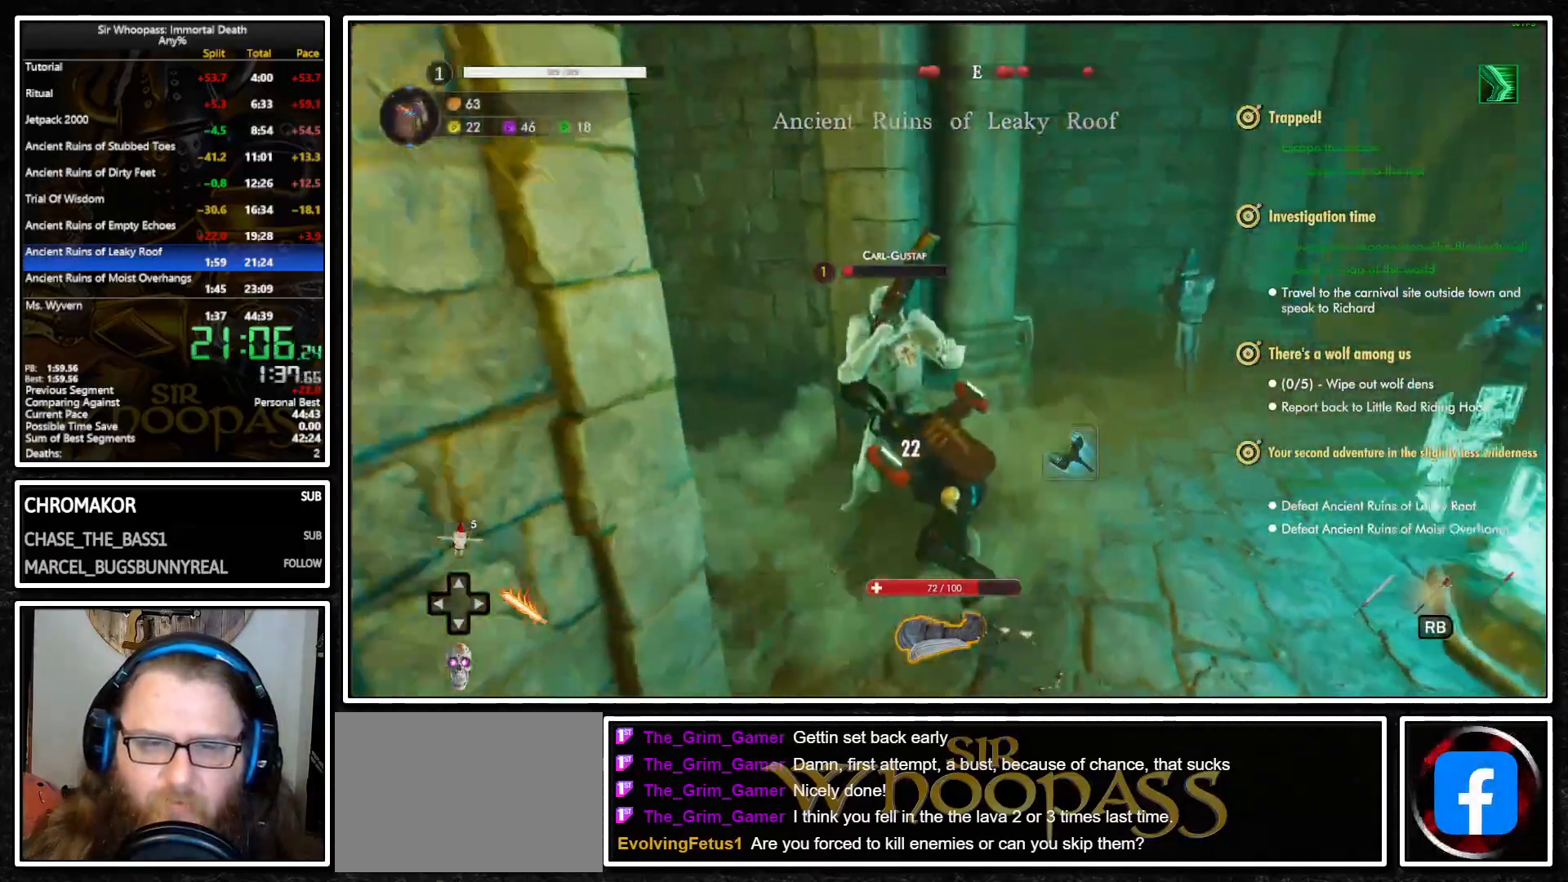
{"buttons": [], "left_stick": "down-right", "right_stick": "center", "events": [[133, "left_stick", "down-right"], [283, "right_stick", "right"], [483, "right_stick", "center"]]}
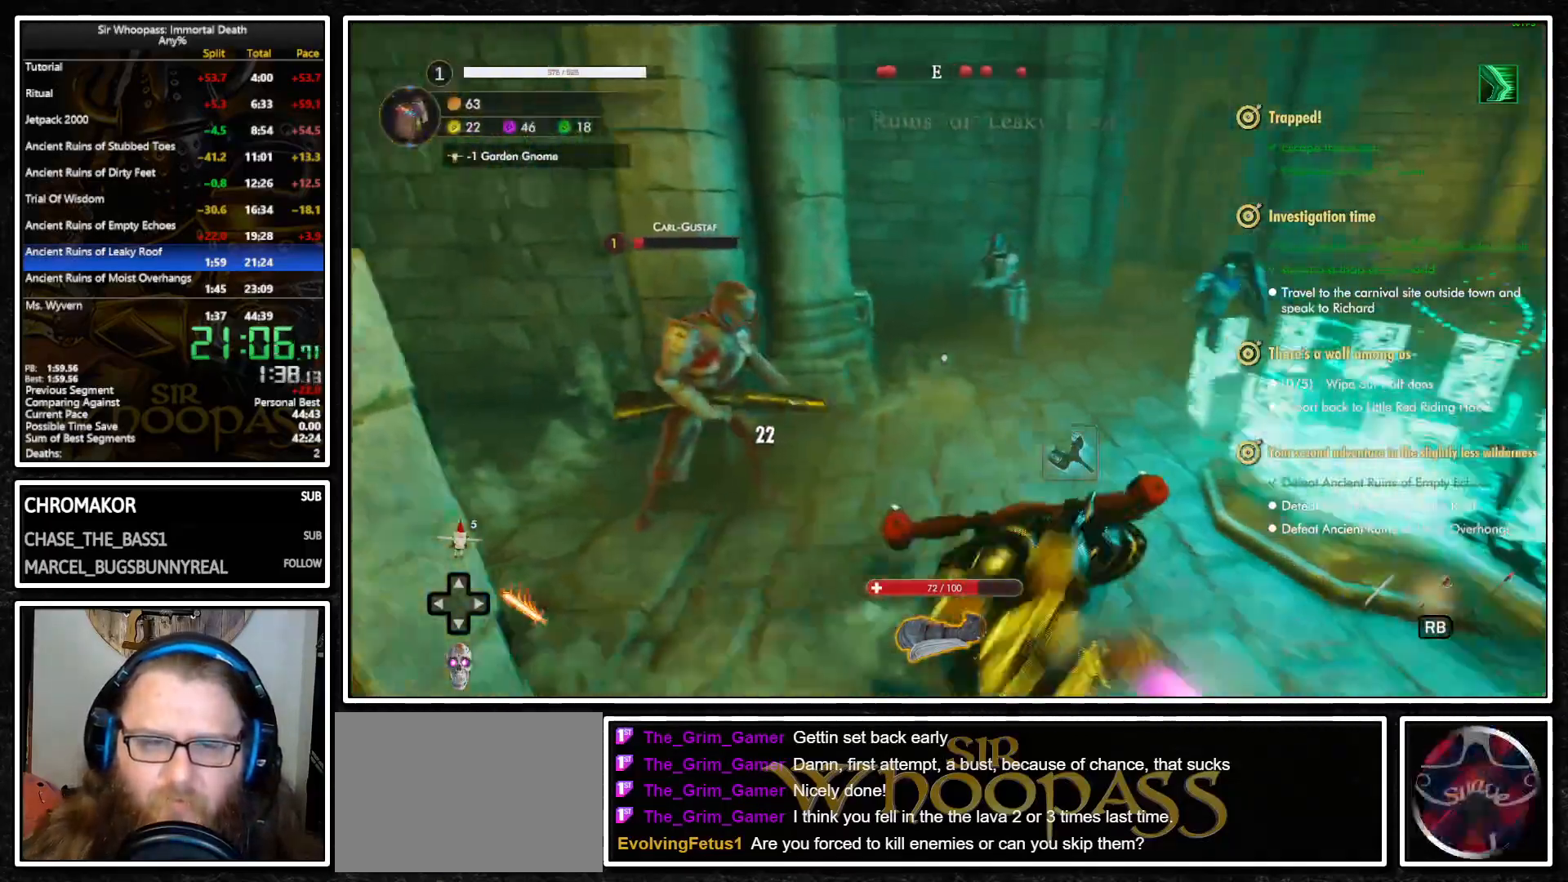
{"buttons": [], "left_stick": "center", "right_stick": "center", "events": [[183, "right_stick", "left"], [317, "left_stick", "up-right"], [317, "right_stick", "center"], [433, "left_stick", "center"]]}
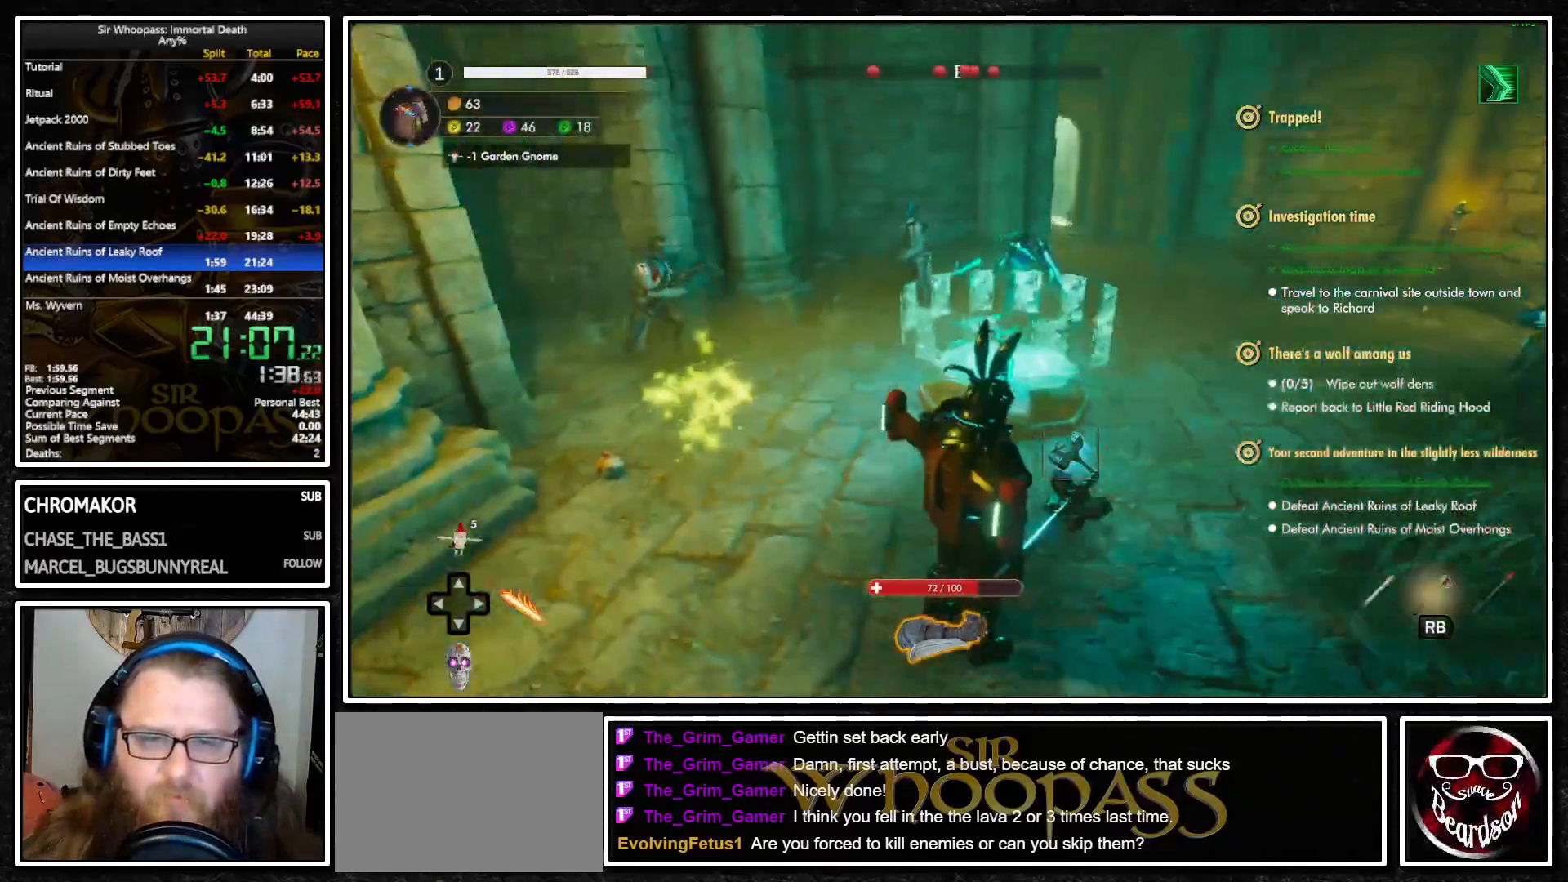
{"buttons": [], "left_stick": "center", "right_stick": "center", "events": [[133, "left_stick", "up-right"], [283, "left_stick", "center"]]}
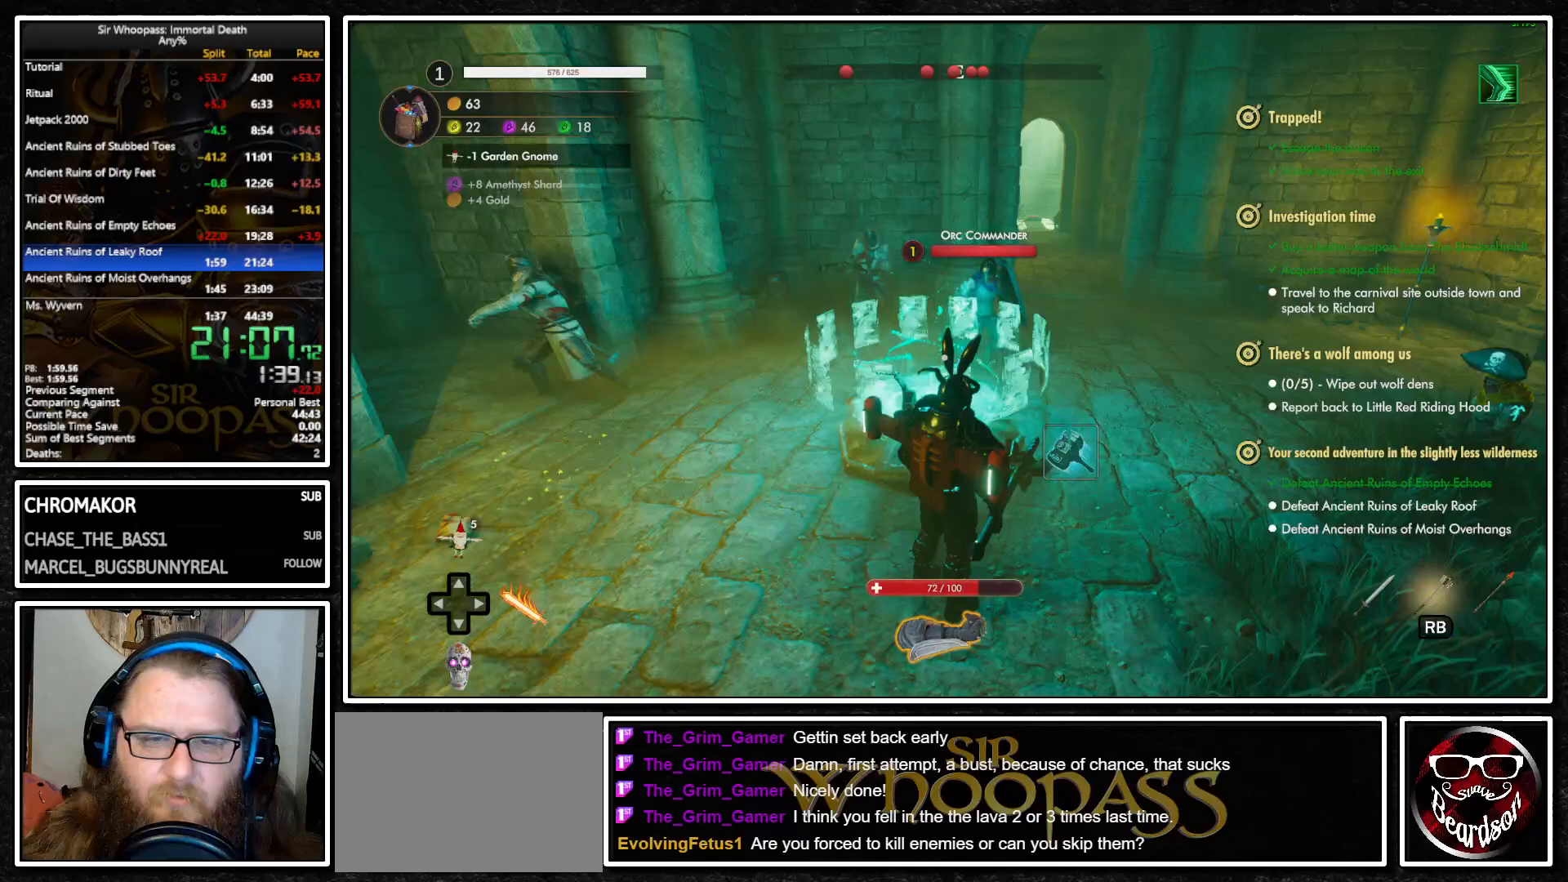
{"buttons": [], "left_stick": "center", "right_stick": "center", "events": [[67, "right_stick", "left"], [83, "left_stick", "up"], [183, "left_stick", "center"], [183, "right_stick", "center"]]}
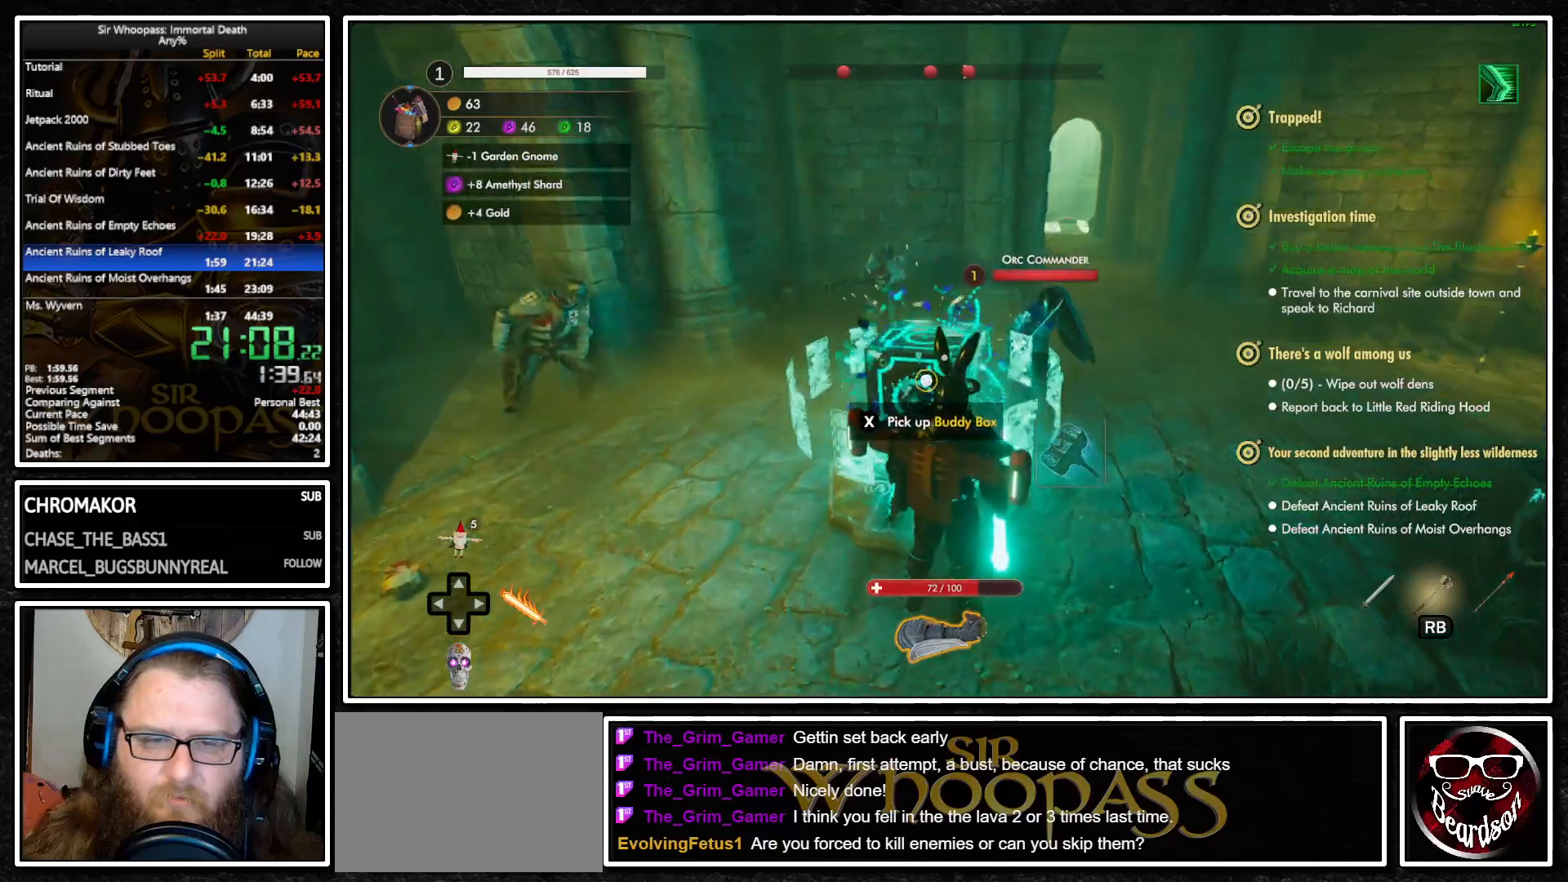
{"buttons": [], "left_stick": "up-right", "right_stick": "center", "events": [[150, "SQUARE", "down"], [183, "left_stick", "right"], [233, "SQUARE", "up"], [367, "left_stick", "up-right"]]}
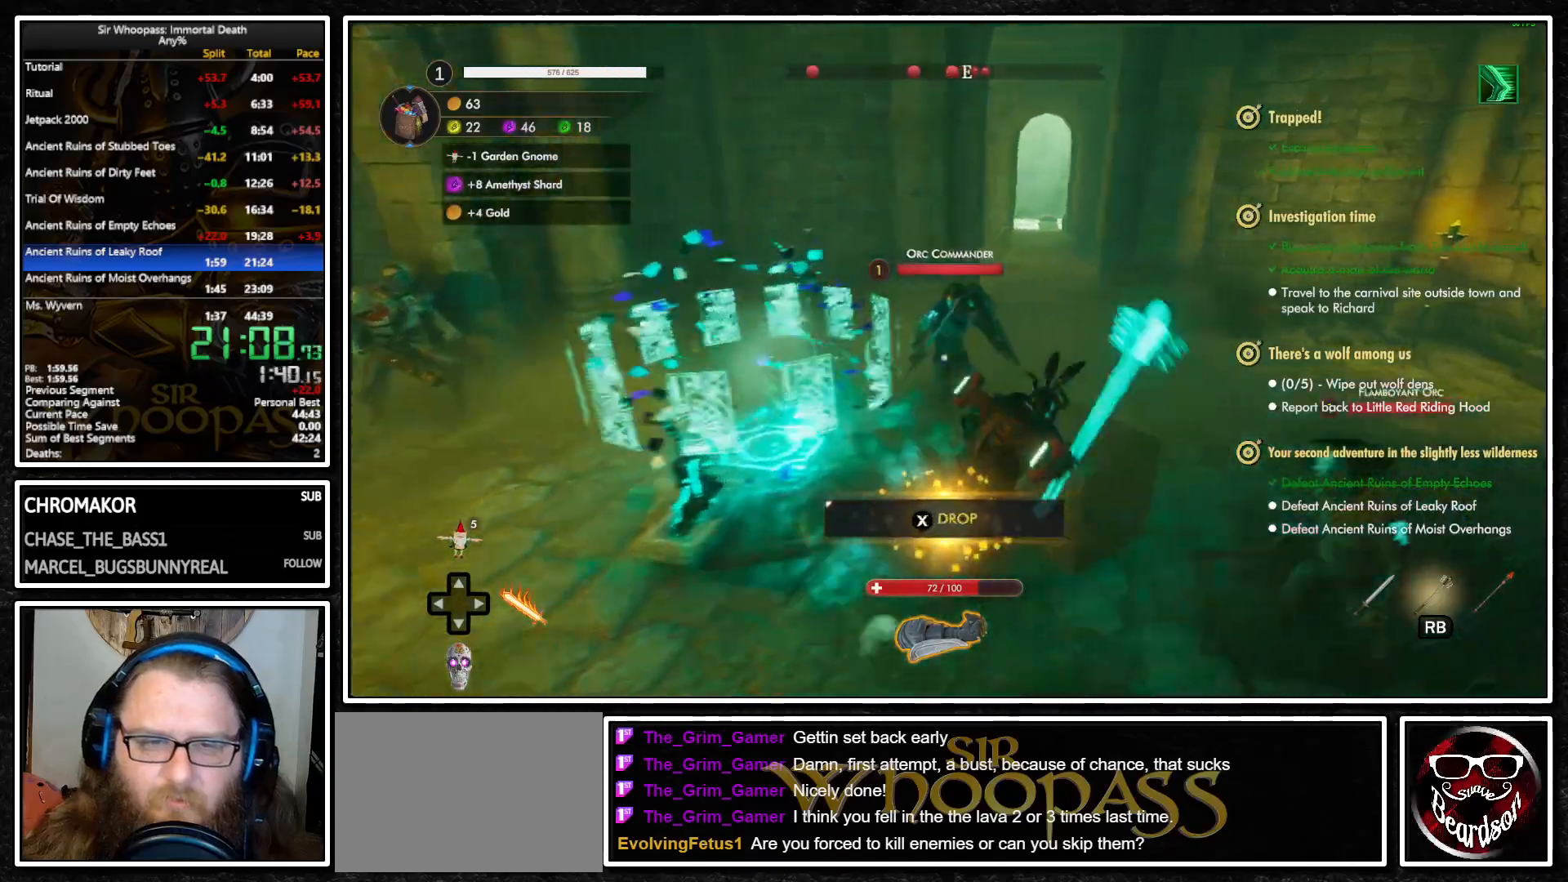
{"buttons": [], "left_stick": "up", "right_stick": "center", "events": [[83, "left_stick", "up"]]}
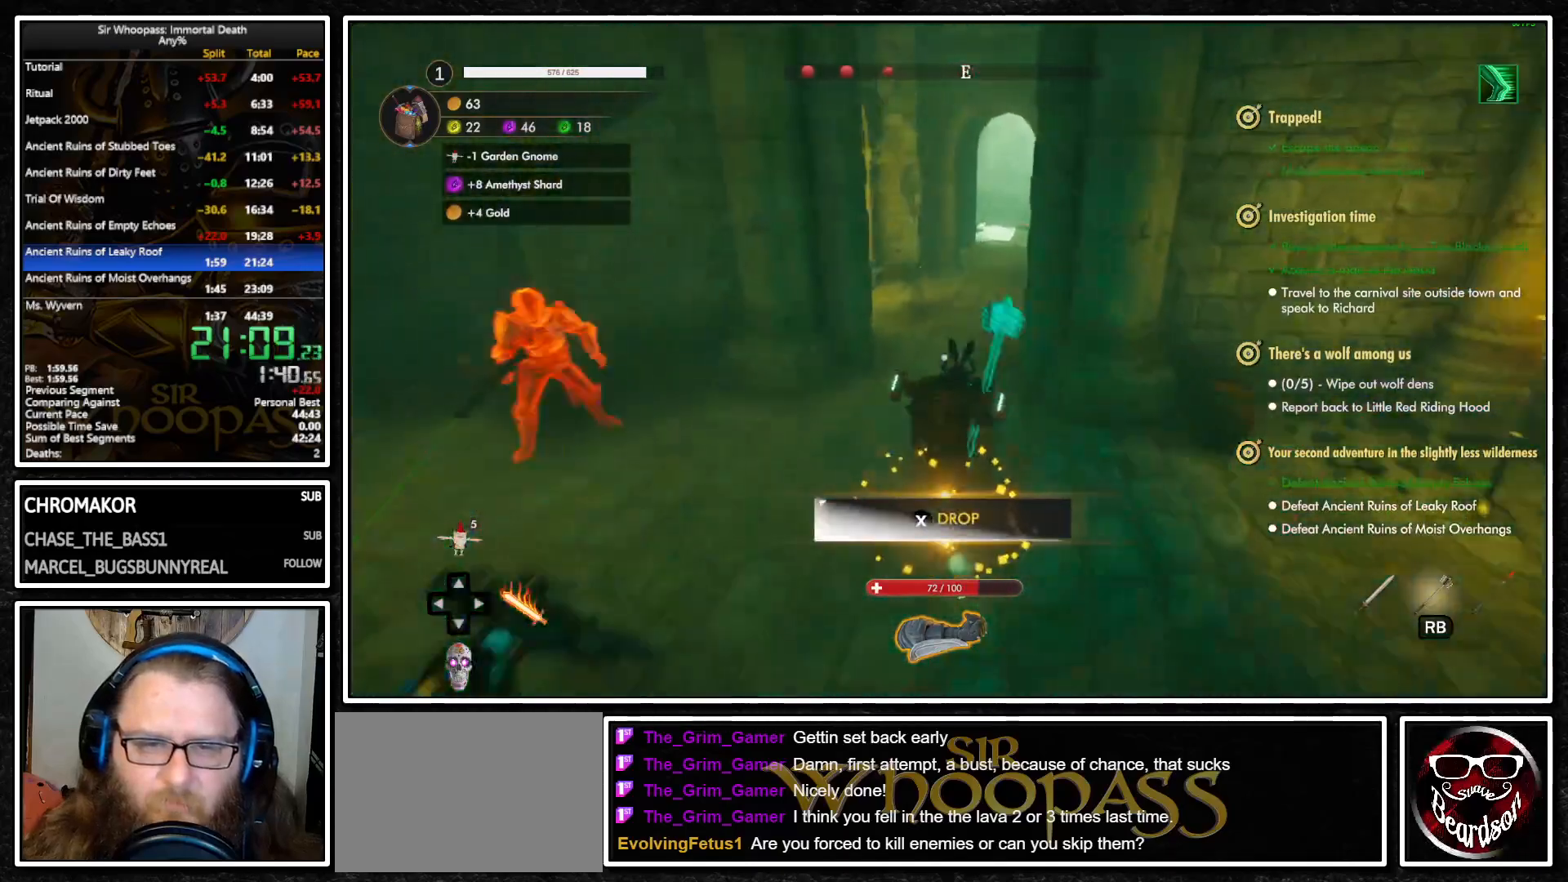
{"buttons": [], "left_stick": "up", "right_stick": "center", "events": []}
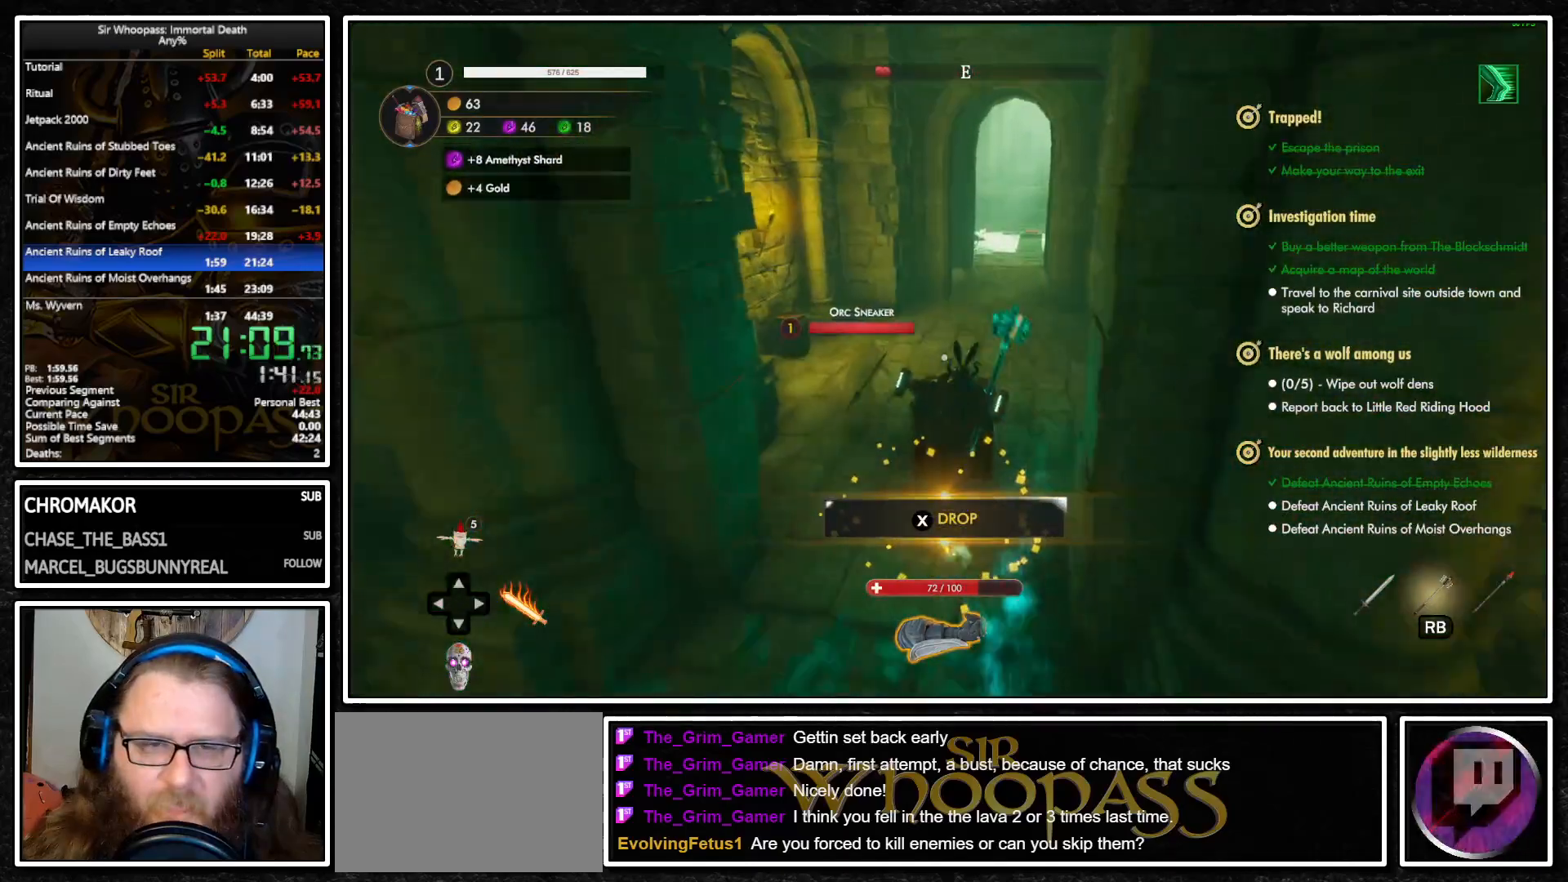
{"buttons": [], "left_stick": "up", "right_stick": "center", "events": []}
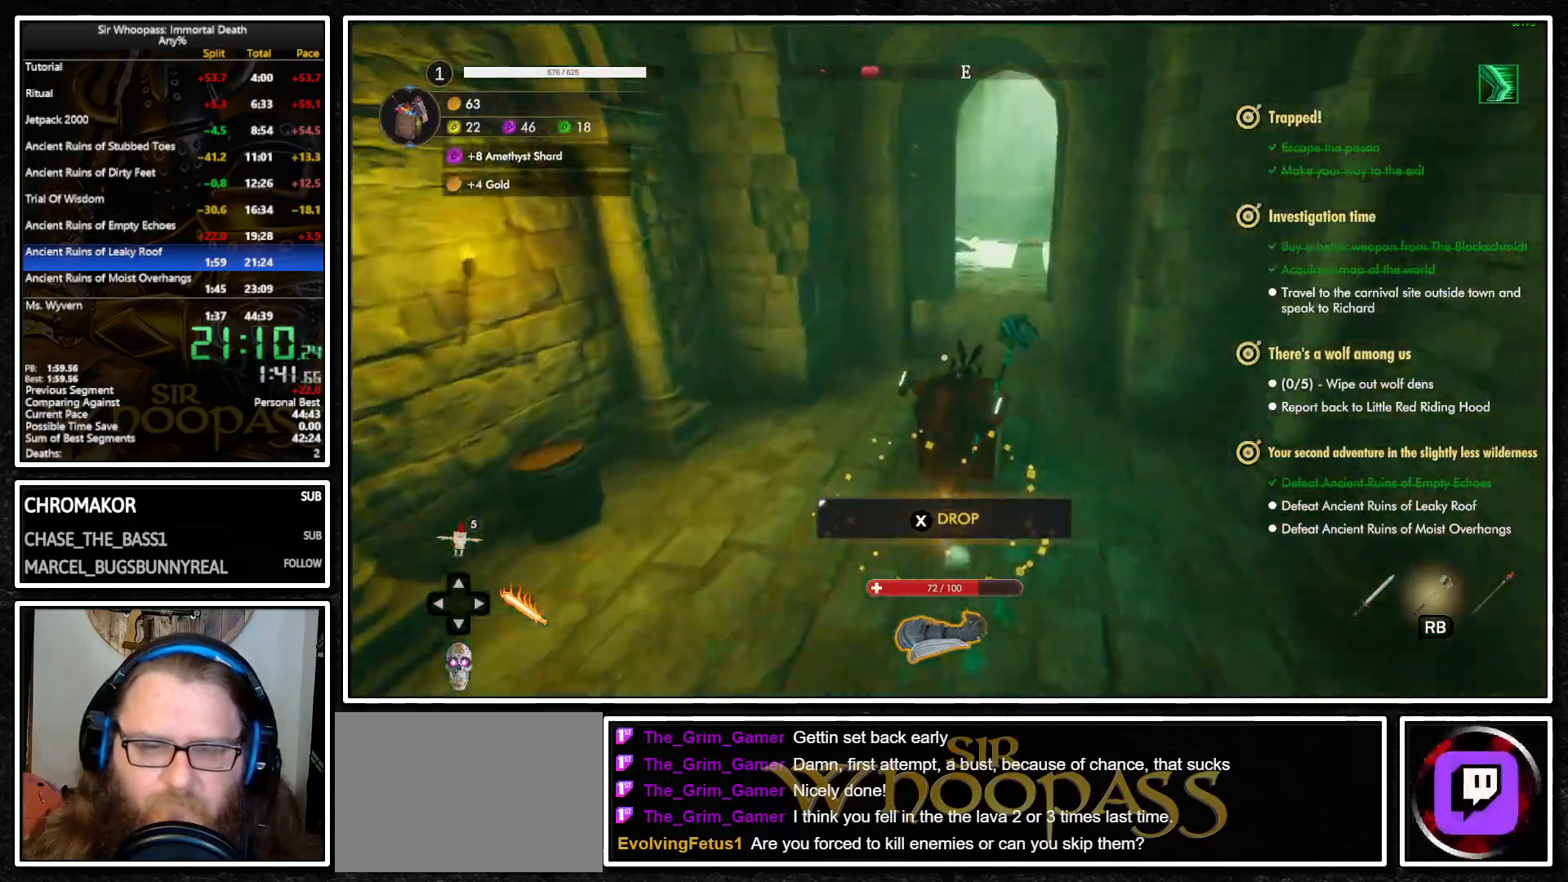
{"buttons": [], "left_stick": "up", "right_stick": "center", "events": []}
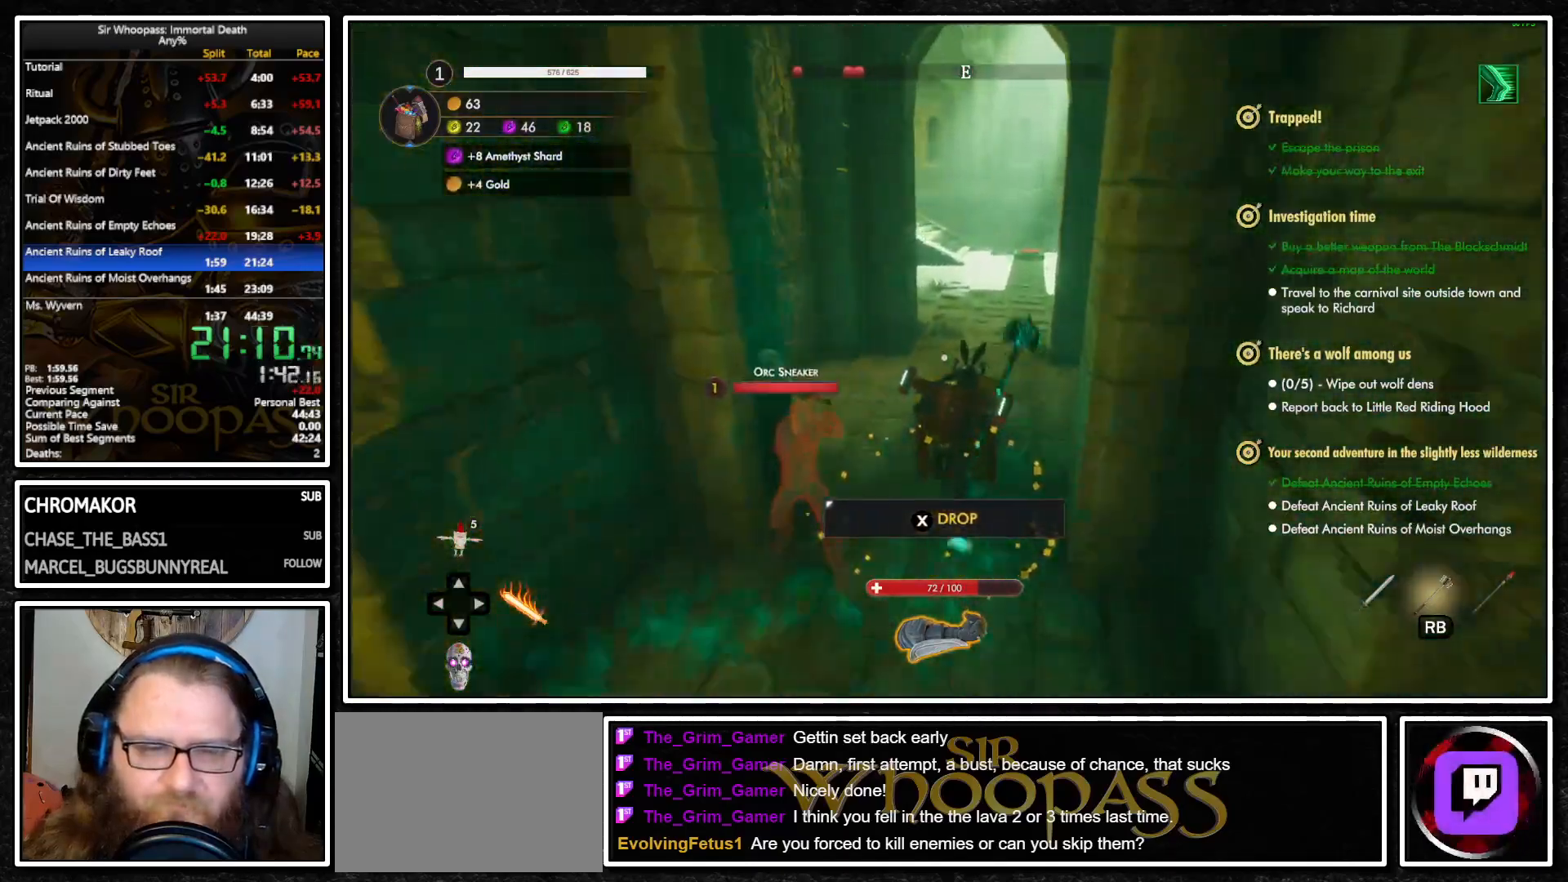
{"buttons": [], "left_stick": "up", "right_stick": "center", "events": []}
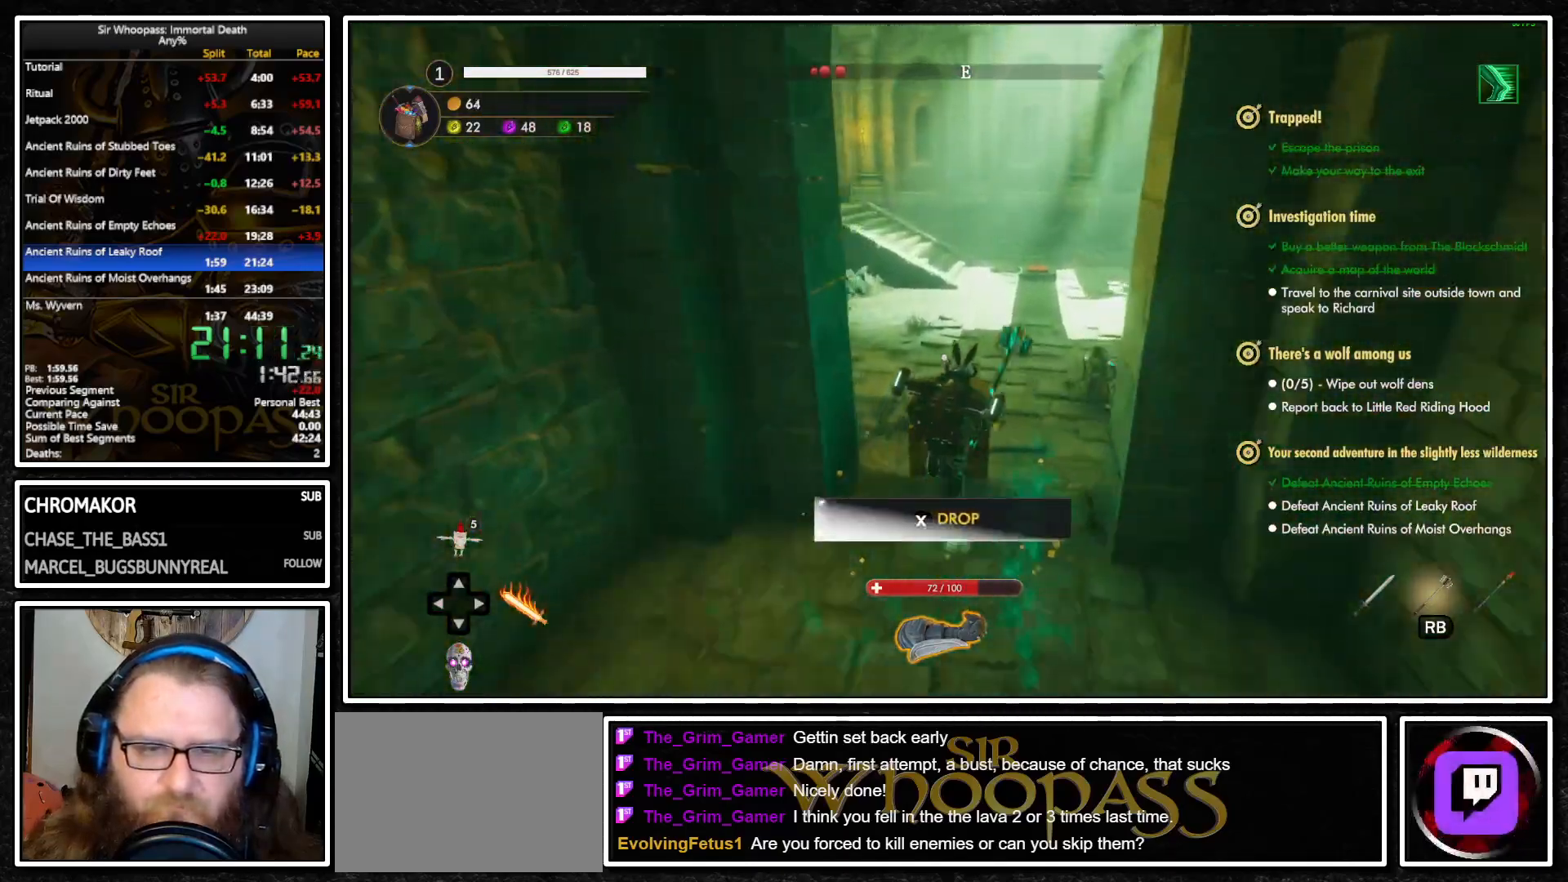
{"buttons": [], "left_stick": "up", "right_stick": "center", "events": []}
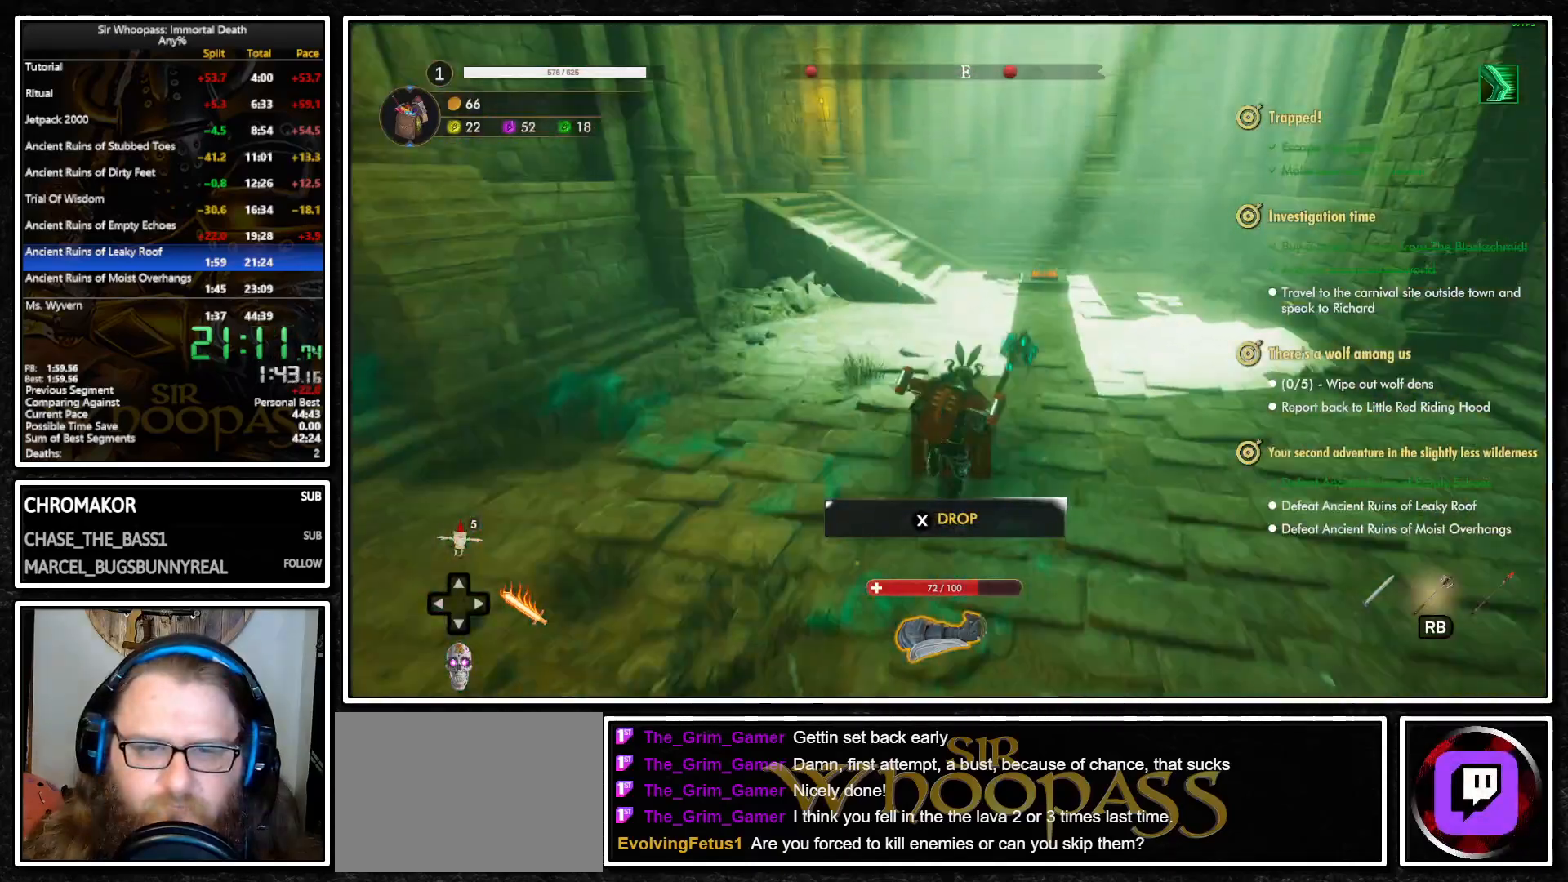
{"buttons": [], "left_stick": "up", "right_stick": "center", "events": []}
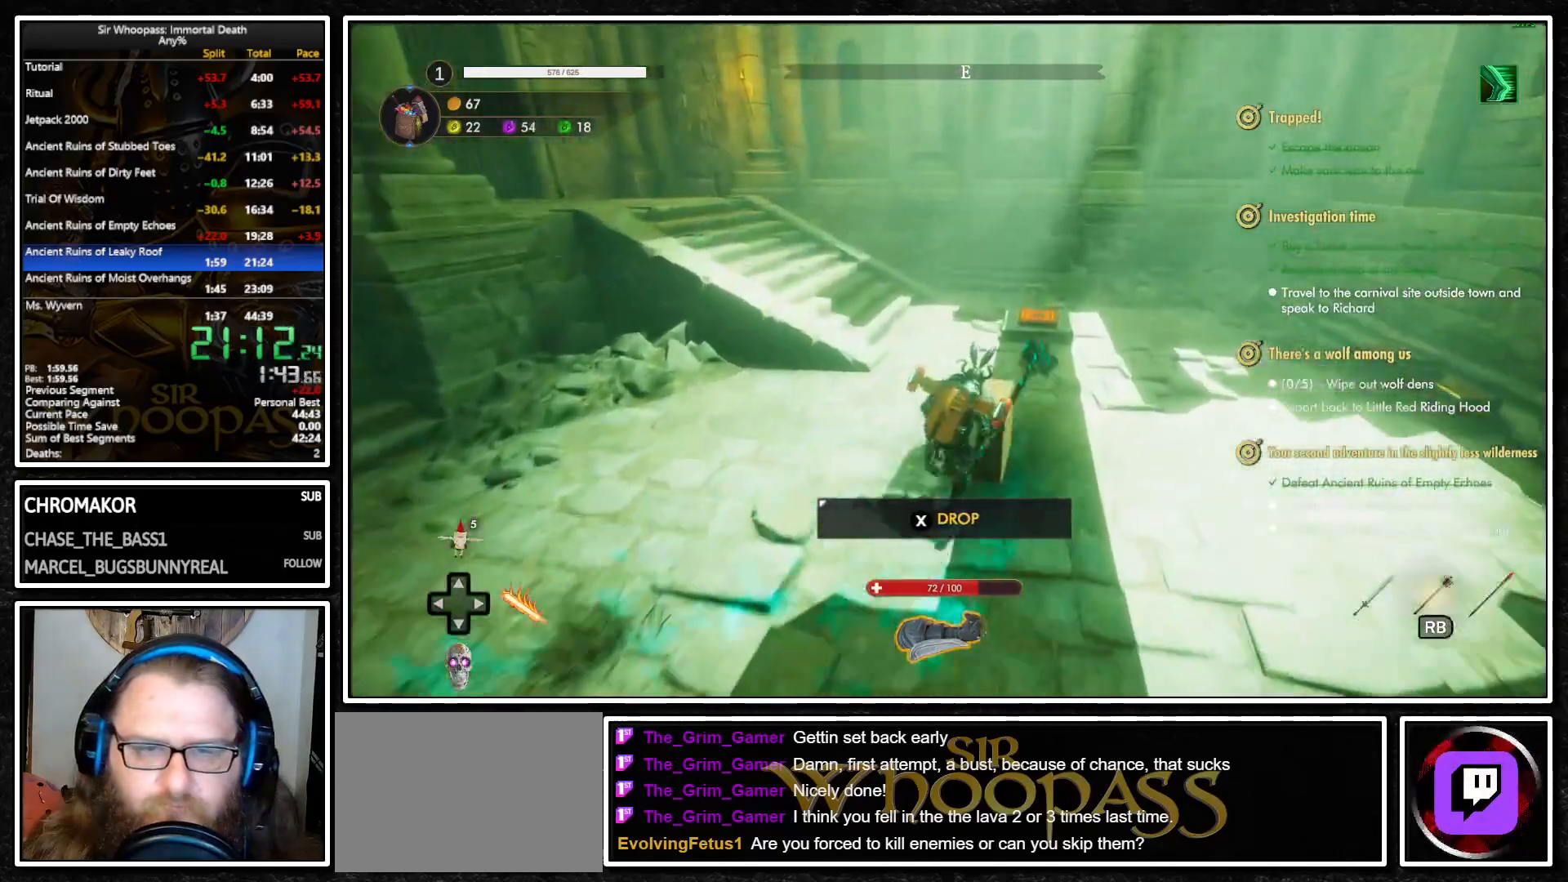
{"buttons": [], "left_stick": "center", "right_stick": "center", "events": [[450, "left_stick", "center"]]}
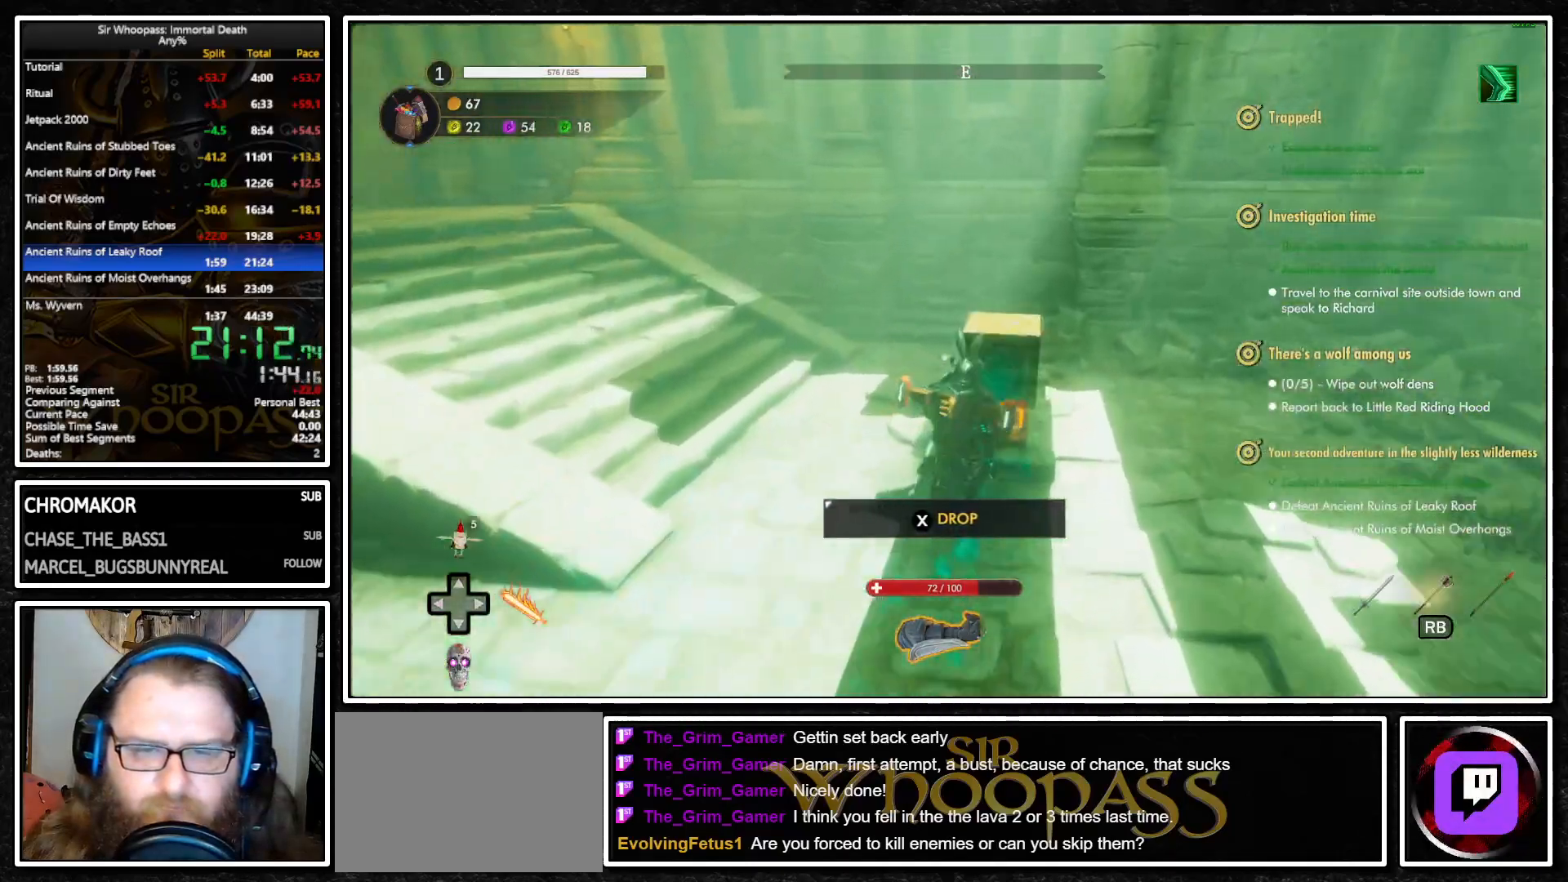
{"buttons": [], "left_stick": "left", "right_stick": "left", "events": [[100, "SQUARE", "down"], [183, "SQUARE", "up"], [217, "left_stick", "left"], [333, "right_stick", "left"]]}